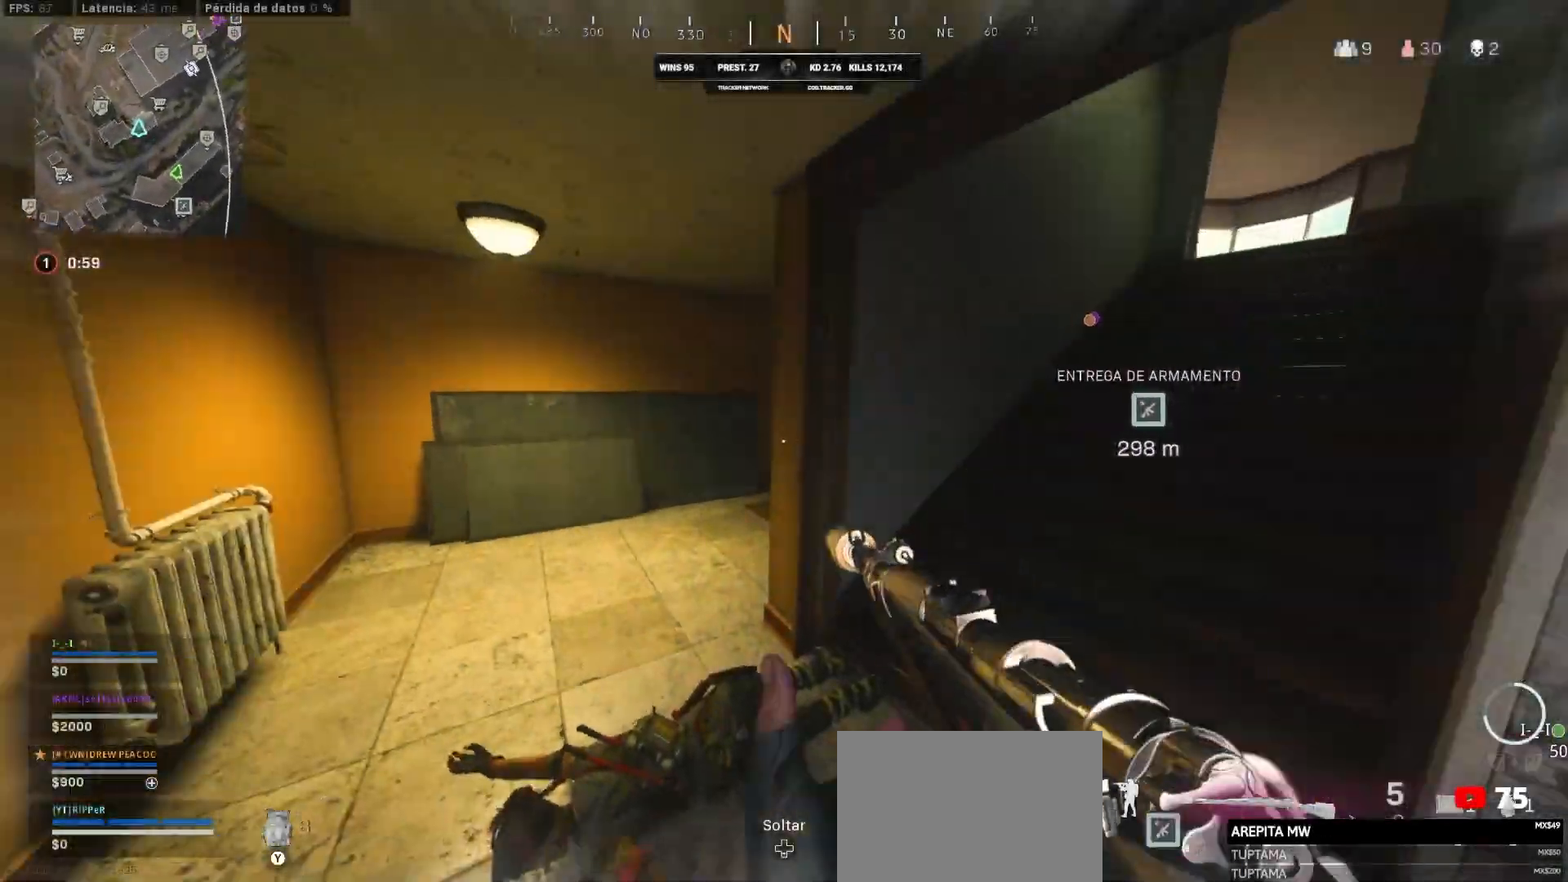
Gameplay with a controller (PlayStation layout); each line is a JSON object with the inputs held at the frame after it. "events" lists button and stick changes between this image and that frame as [ms after this image, input, new state], when the widget could be followed in between.
{"buttons": [], "left_stick": "up-left", "right_stick": "right", "events": [[67, "CROSS", "up"], [83, "L3", "down"], [183, "L3", "up"], [183, "right_stick", "right"], [300, "L3", "down"], [350, "L3", "up"], [350, "right_stick", "center"], [450, "right_stick", "right"]]}
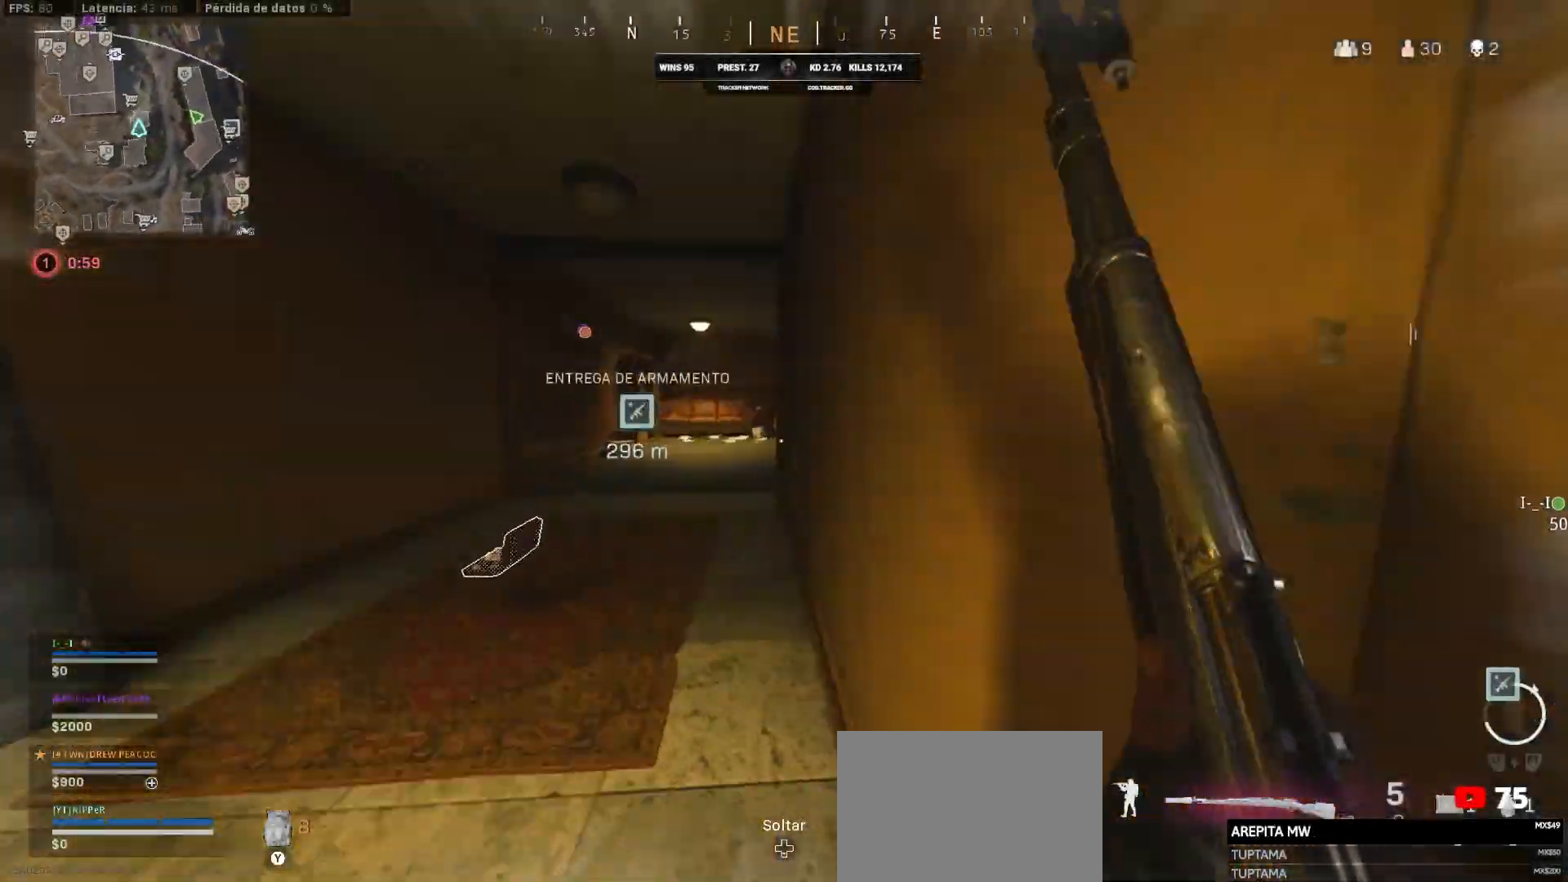
{"buttons": [], "left_stick": "up-left", "right_stick": "center", "events": [[33, "CIRCLE", "down"], [33, "right_stick", "center"], [400, "CIRCLE", "up"]]}
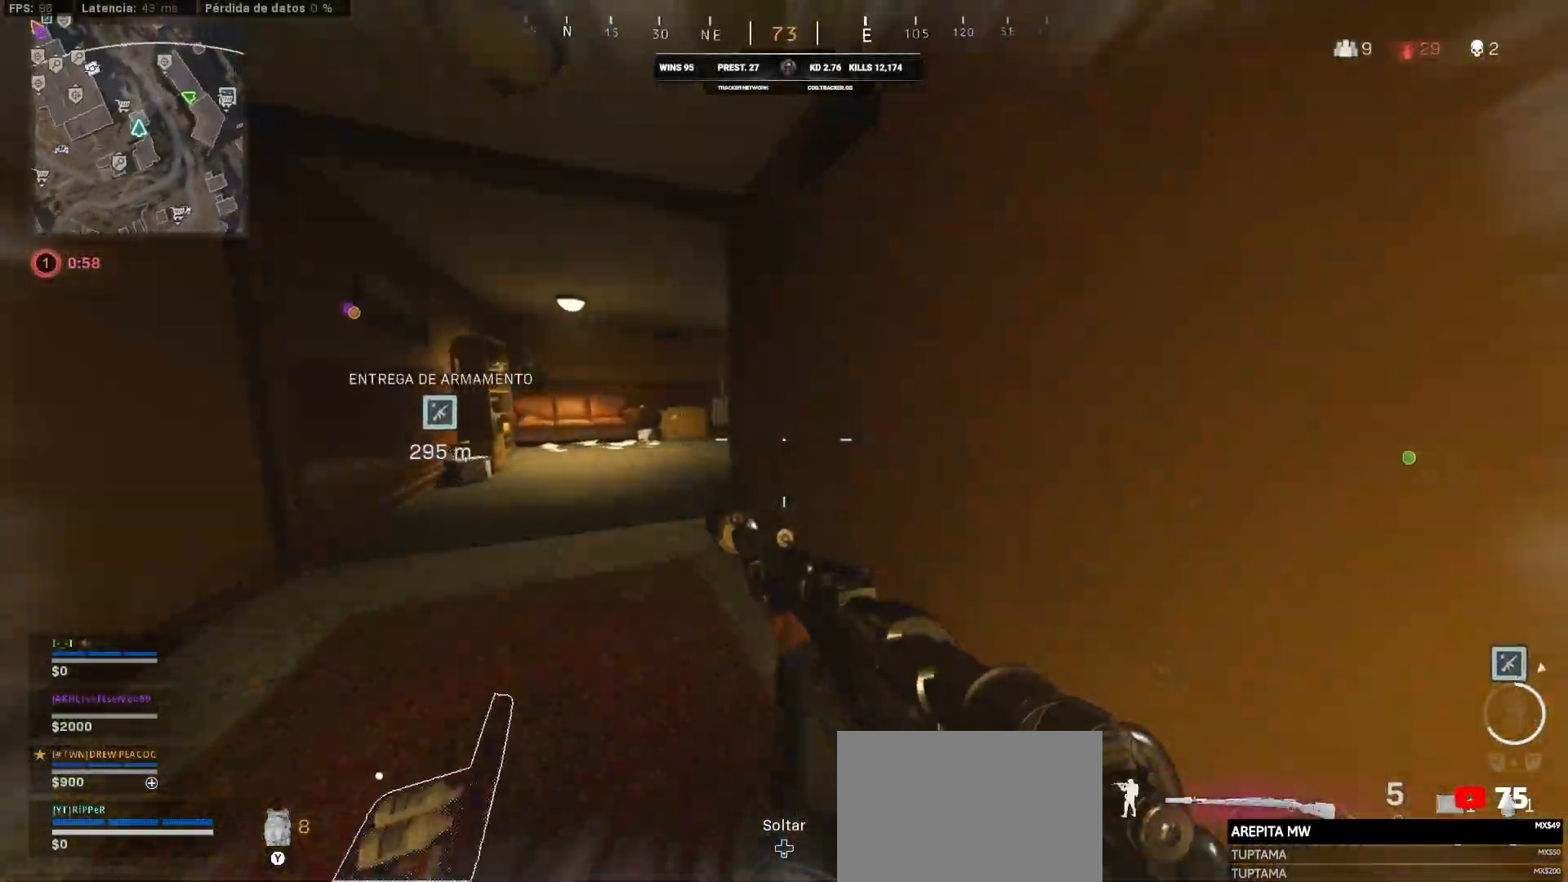
{"buttons": [], "left_stick": "right", "right_stick": "right", "events": [[17, "L3", "down"], [17, "right_stick", "right"], [83, "L3", "up"], [83, "left_stick", "right"]]}
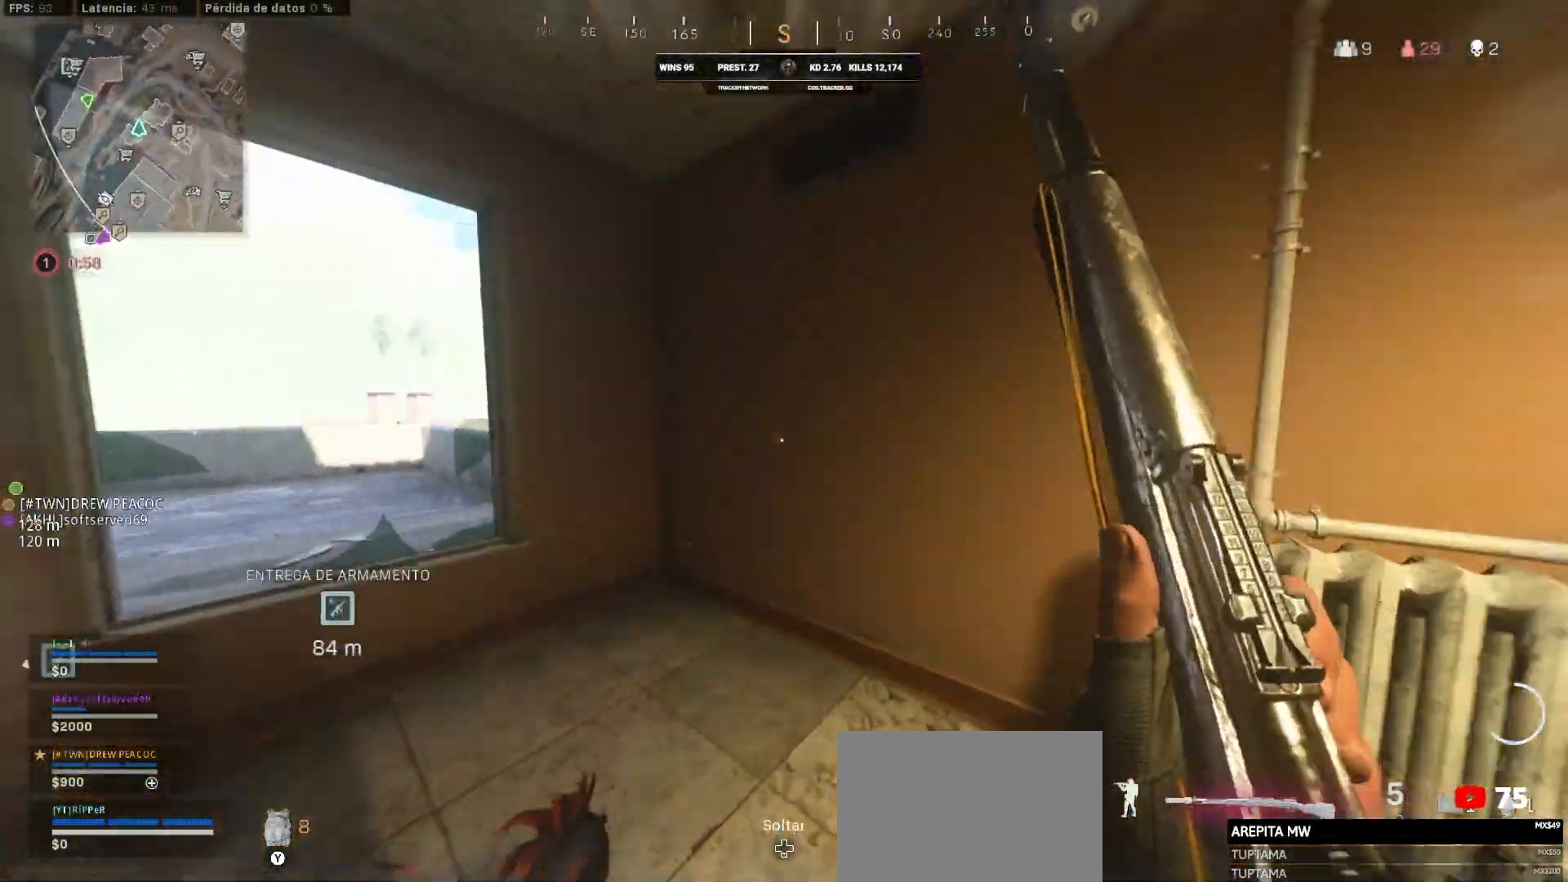
{"buttons": ["L3"], "left_stick": "up-left", "right_stick": "center", "events": [[150, "left_stick", "up-right"], [150, "right_stick", "center"], [283, "left_stick", "up-left"], [283, "right_stick", "up-left"], [350, "L3", "down"], [350, "right_stick", "center"]]}
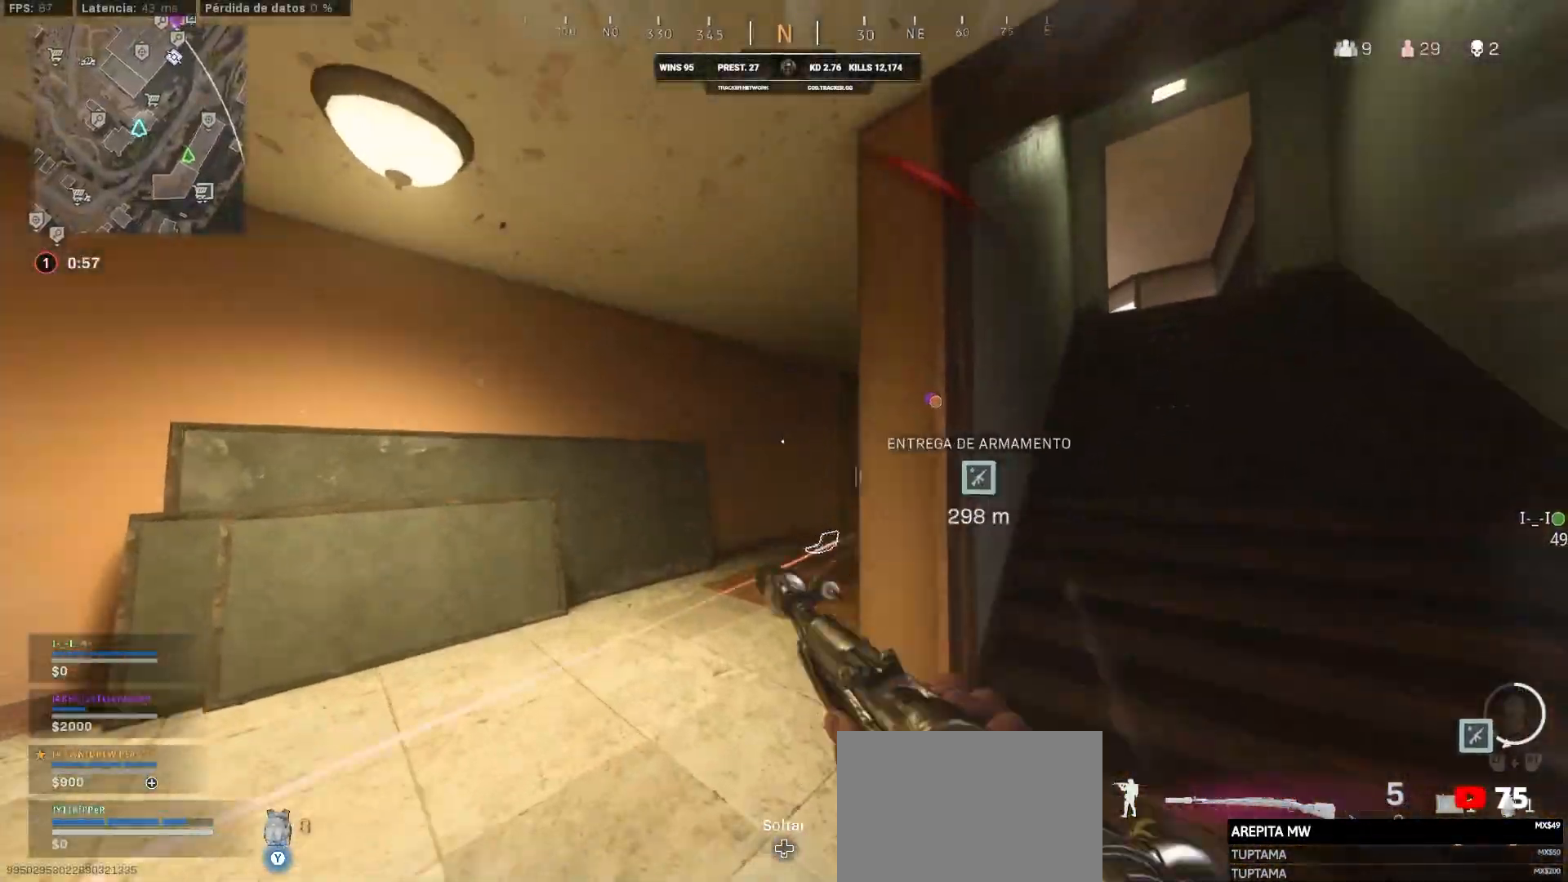
{"buttons": ["L1"], "left_stick": "right", "right_stick": "up", "events": [[83, "right_stick", "right"], [133, "L3", "up"], [400, "right_stick", "center"], [417, "L1", "down"], [433, "left_stick", "right"], [483, "right_stick", "up"]]}
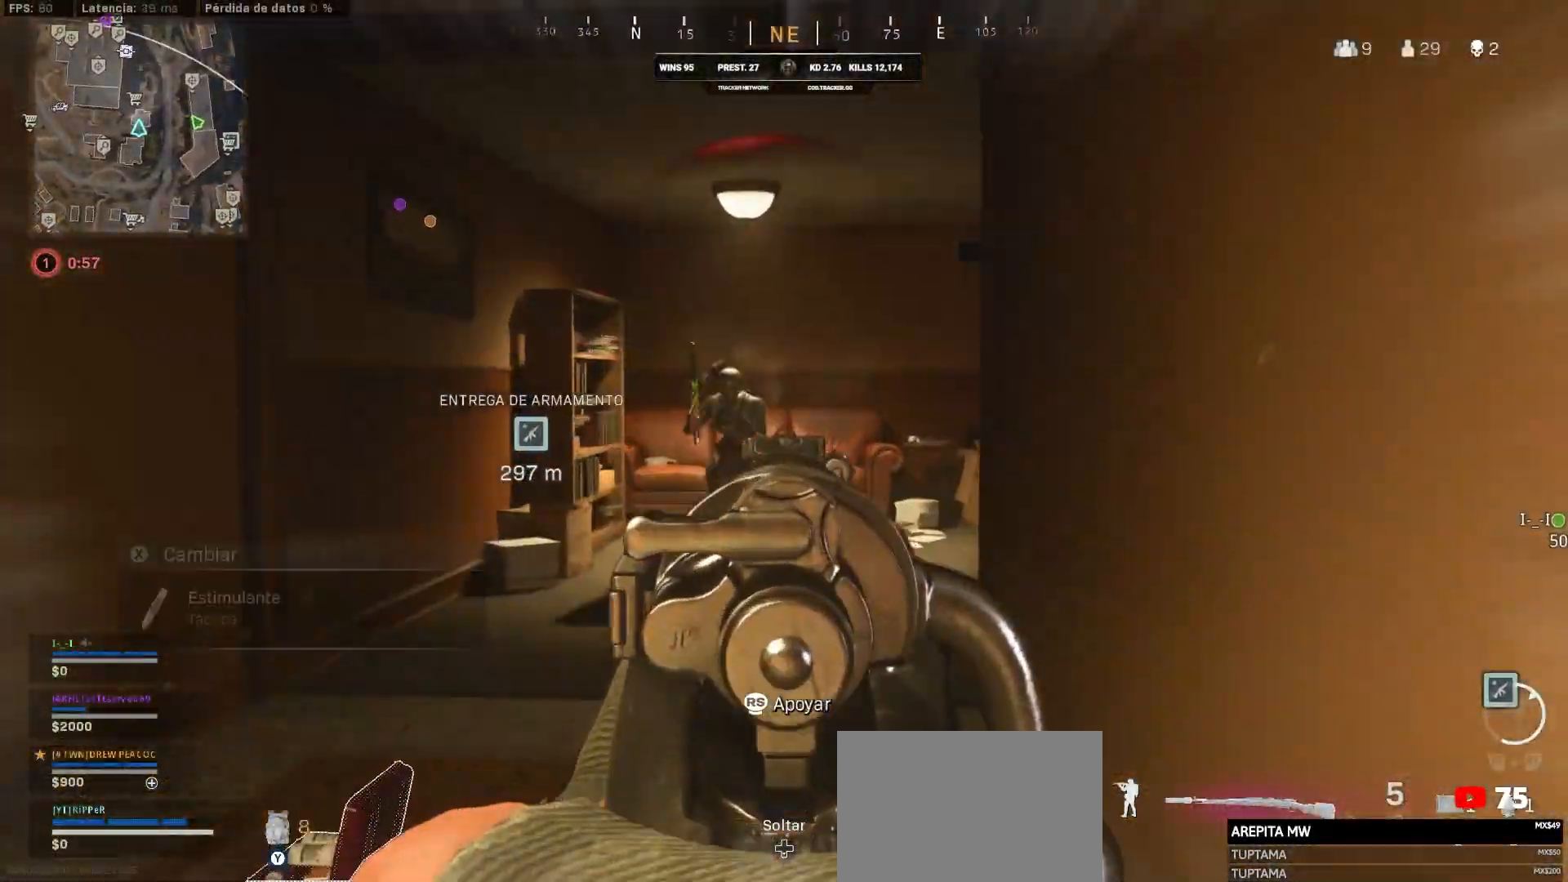
{"buttons": [], "left_stick": "up-right", "right_stick": "left", "events": [[483, "L1", "up"], [483, "R1", "down"], [500, "R1", "up"], [500, "left_stick", "up-right"], [500, "right_stick", "left"]]}
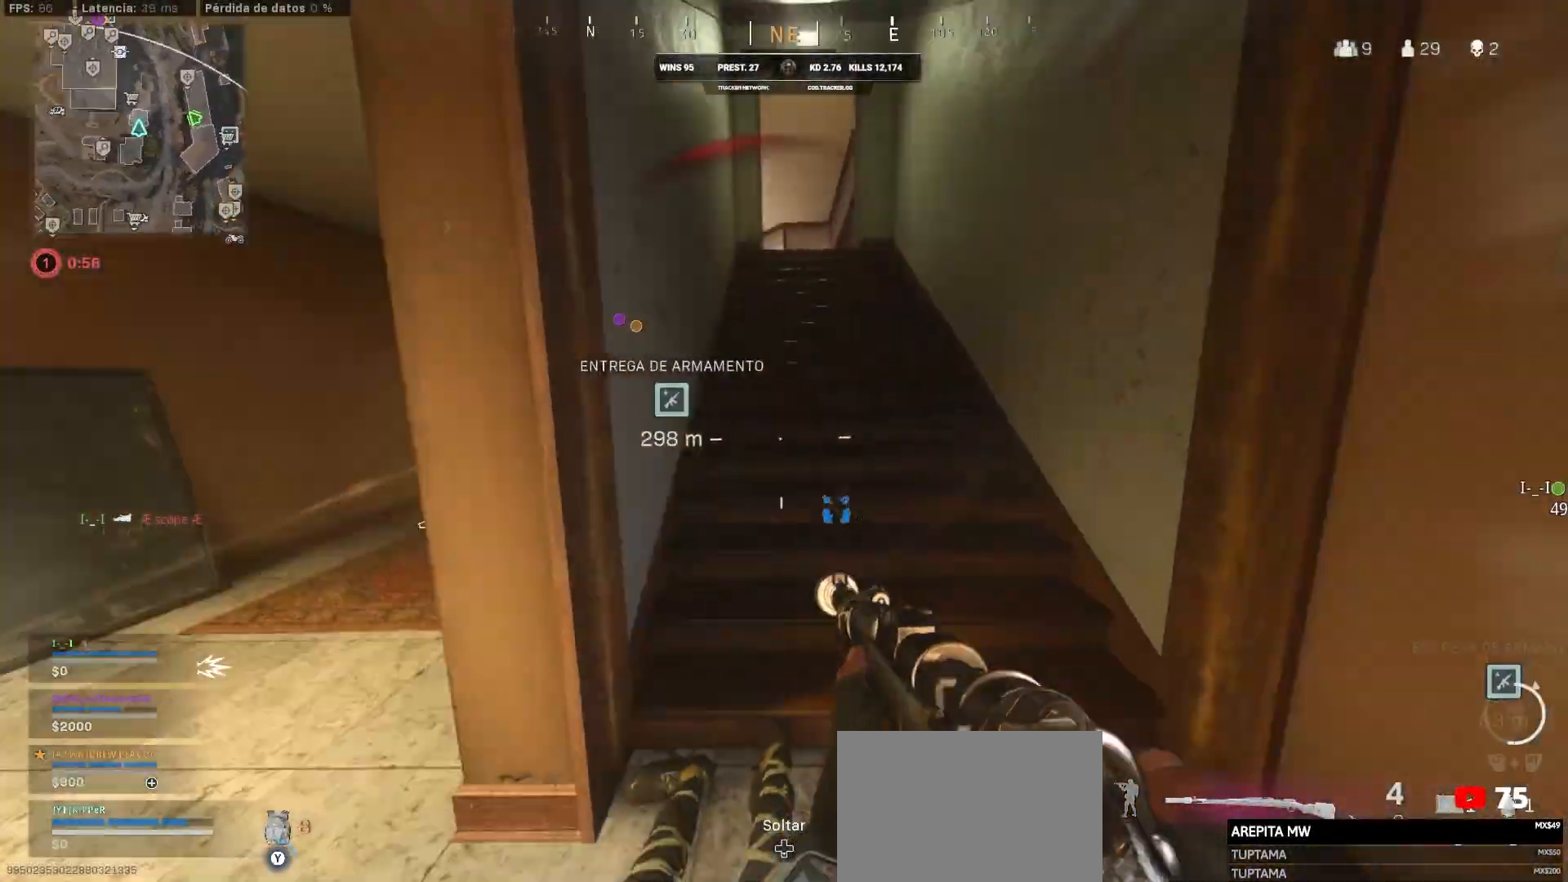
{"buttons": ["L3"], "left_stick": "up-left", "right_stick": "right", "events": [[233, "TRIANGLE", "down"], [233, "left_stick", "down-right"], [317, "TRIANGLE", "up"], [317, "left_stick", "down-left"], [433, "L3", "down"], [433, "left_stick", "up-left"], [433, "right_stick", "right"]]}
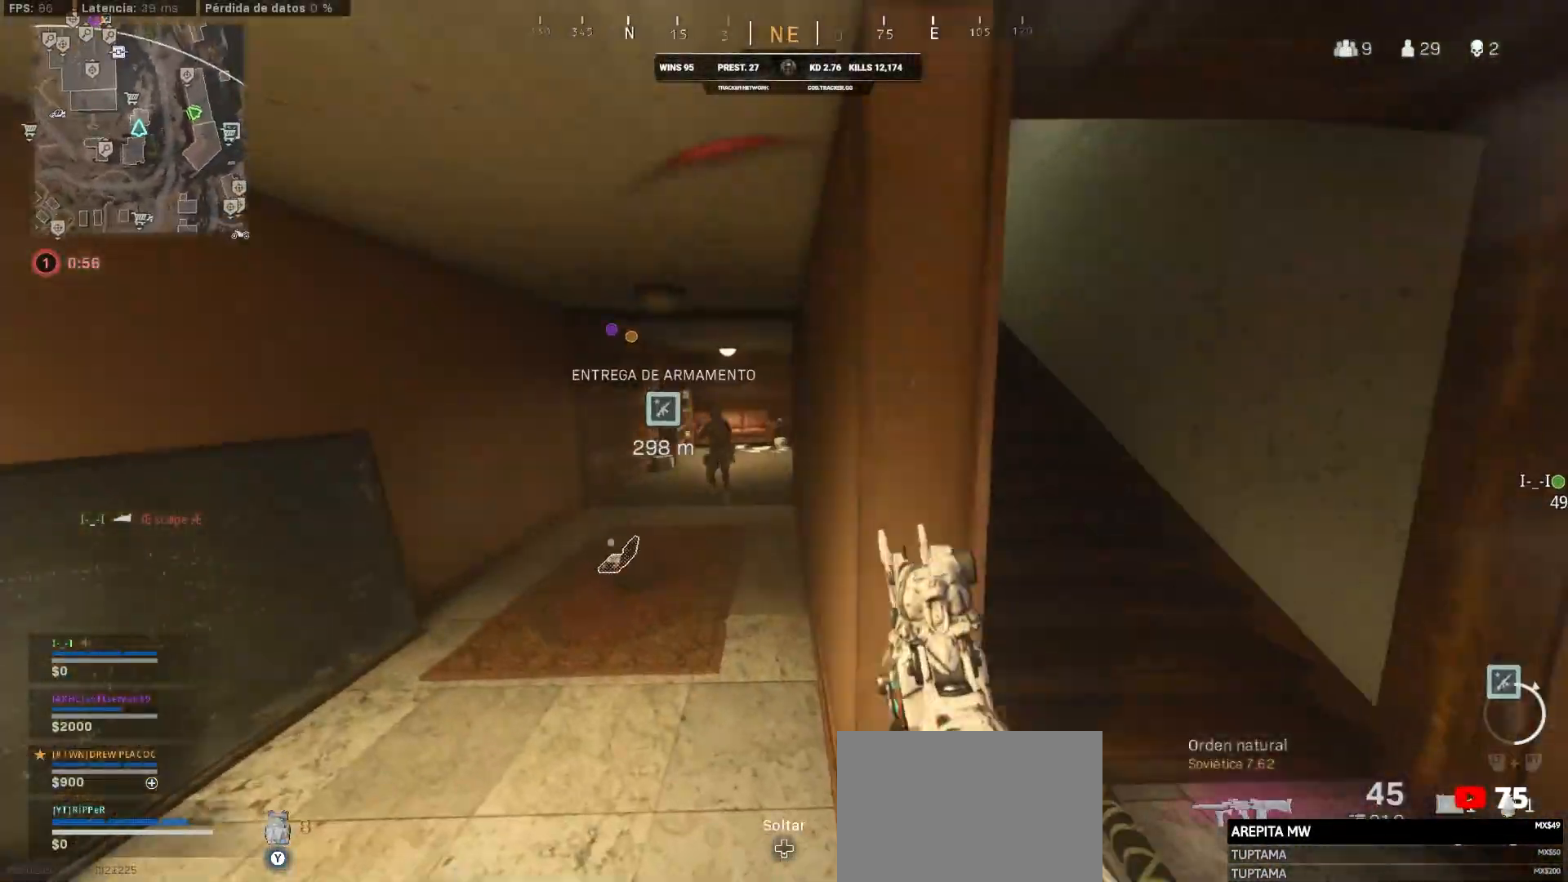
{"buttons": ["L1", "R1"], "left_stick": "up-left", "right_stick": "center", "events": [[17, "L3", "up"], [217, "CROSS", "down"], [217, "L1", "down"], [217, "right_stick", "center"], [300, "CROSS", "up"], [300, "R1", "down"]]}
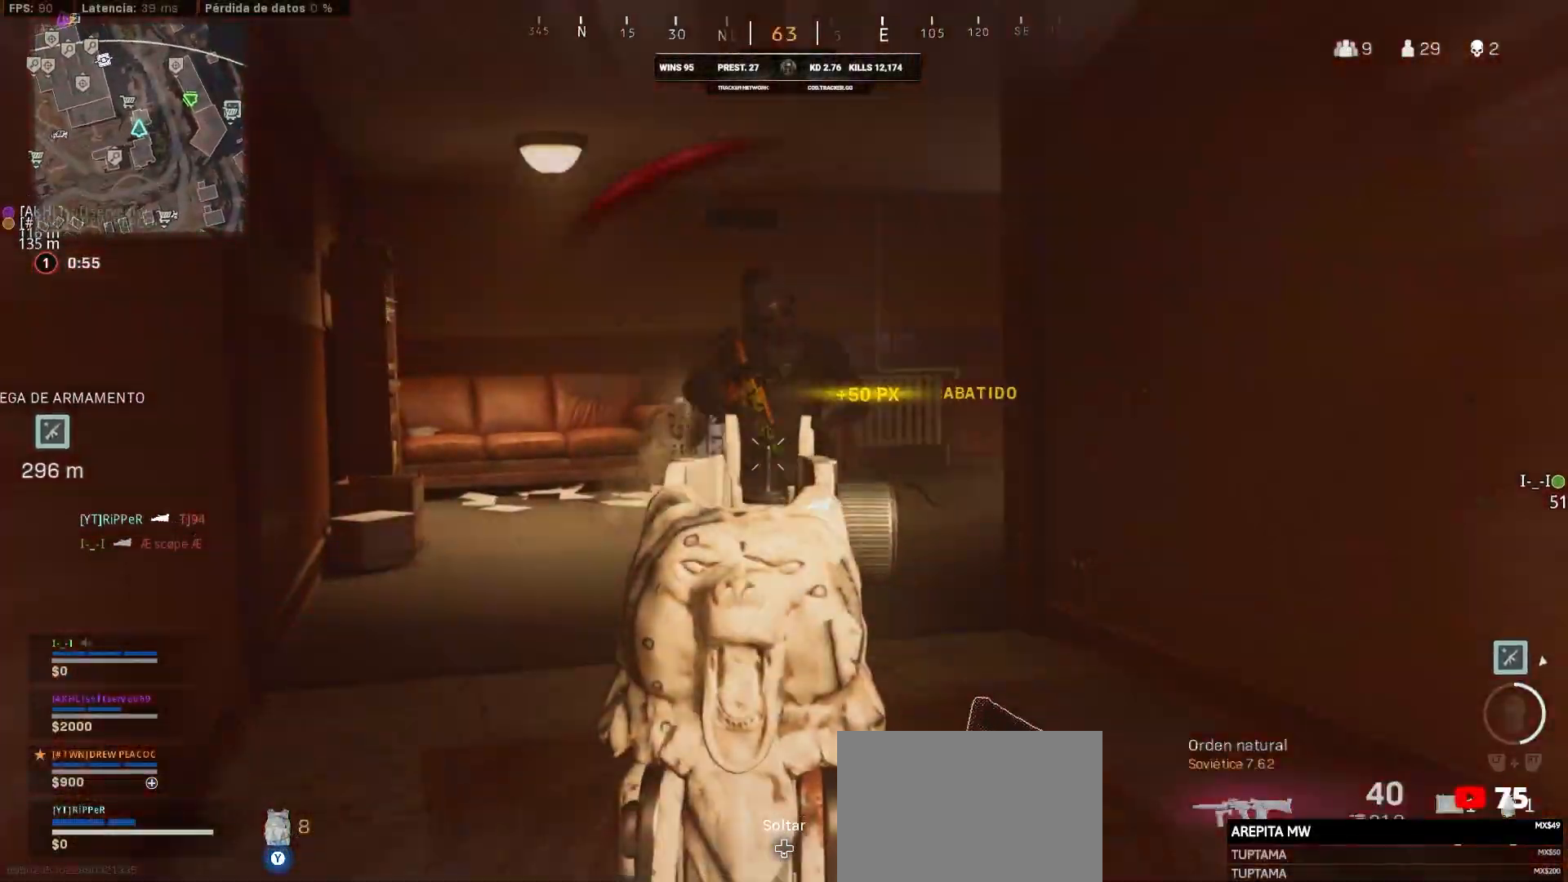
{"buttons": ["L1", "R1"], "left_stick": "up-left", "right_stick": "right", "events": [[83, "right_stick", "up-right"], [250, "right_stick", "right"]]}
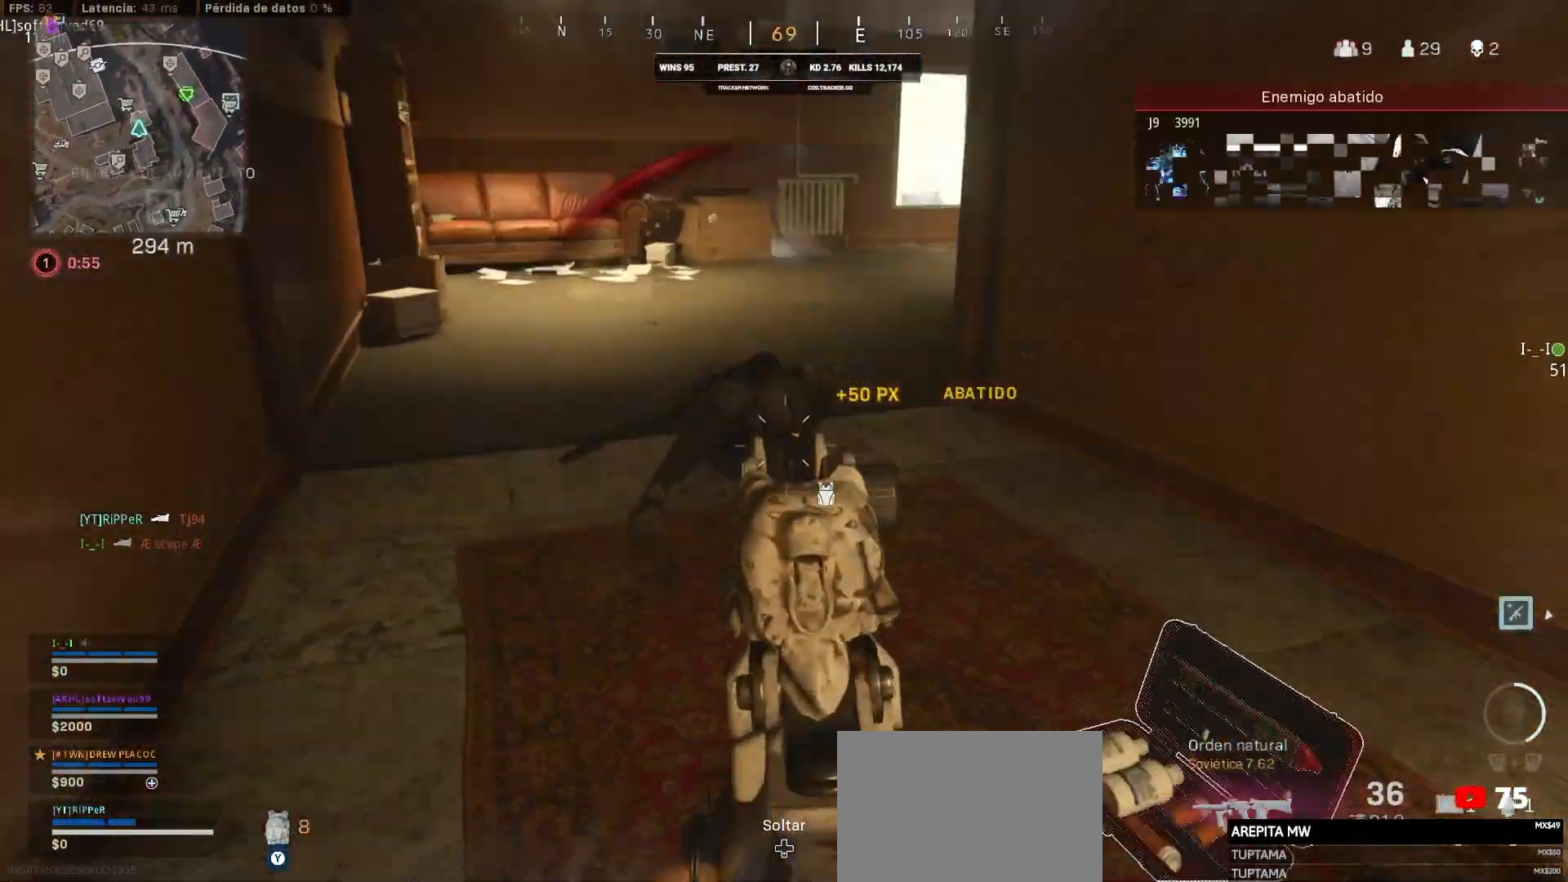
{"buttons": ["L3"], "left_stick": "up-left", "right_stick": "down-left", "events": [[167, "L1", "up"], [167, "L3", "down"], [167, "R1", "up"], [167, "right_stick", "down-left"]]}
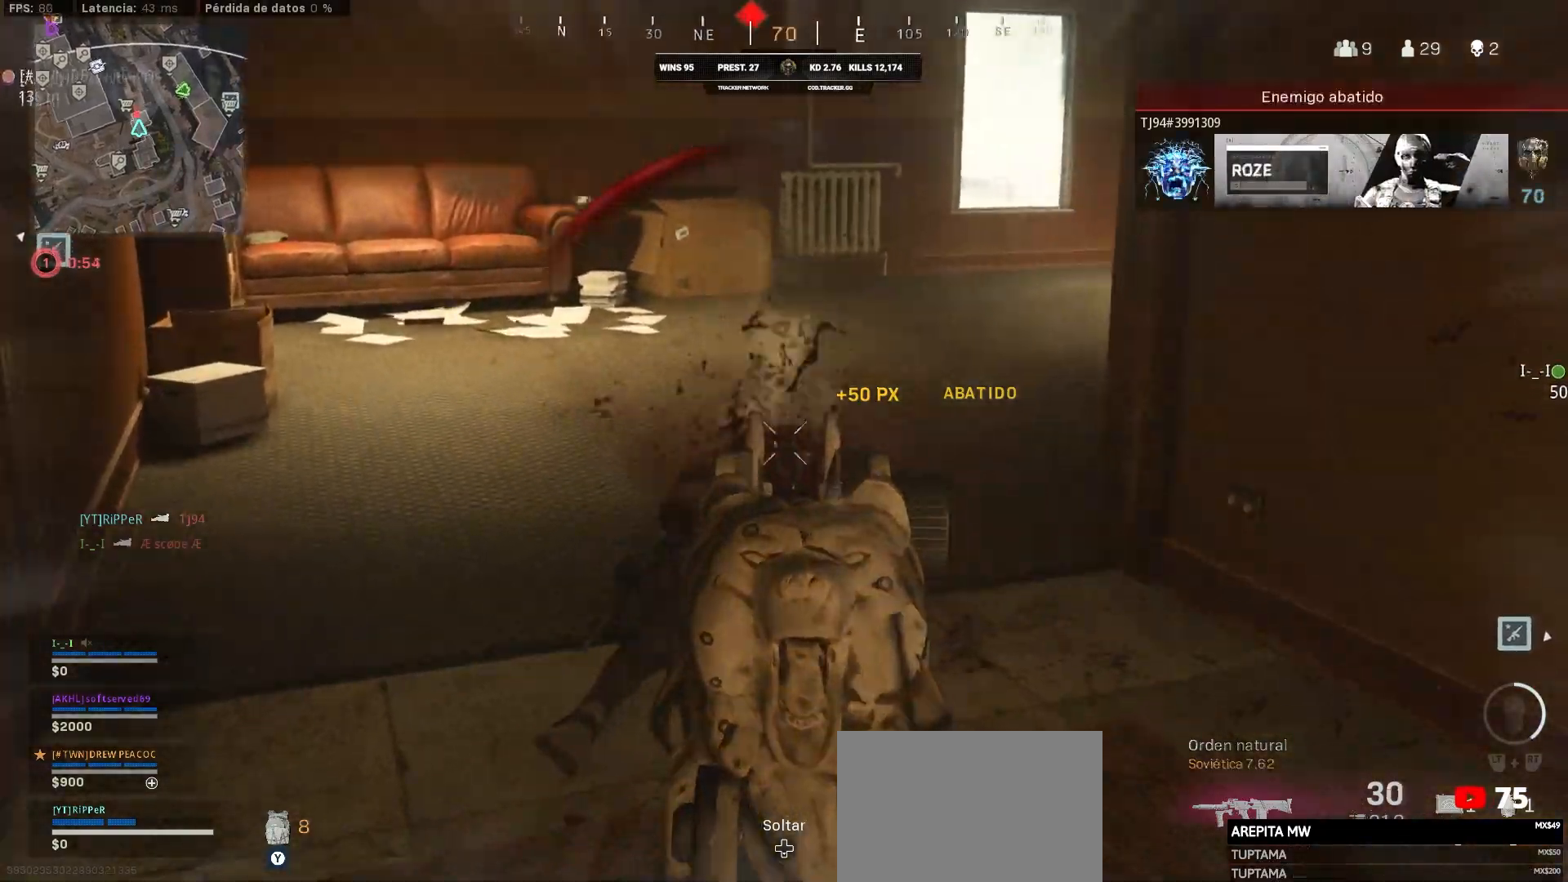
{"buttons": ["R1"], "left_stick": "up-left", "right_stick": "center", "events": [[67, "L1", "down"], [67, "L3", "up"], [67, "R1", "down"], [67, "left_stick", "center"], [67, "right_stick", "center"], [117, "left_stick", "up-left"], [117, "right_stick", "down-left"], [367, "right_stick", "center"], [400, "L1", "up"]]}
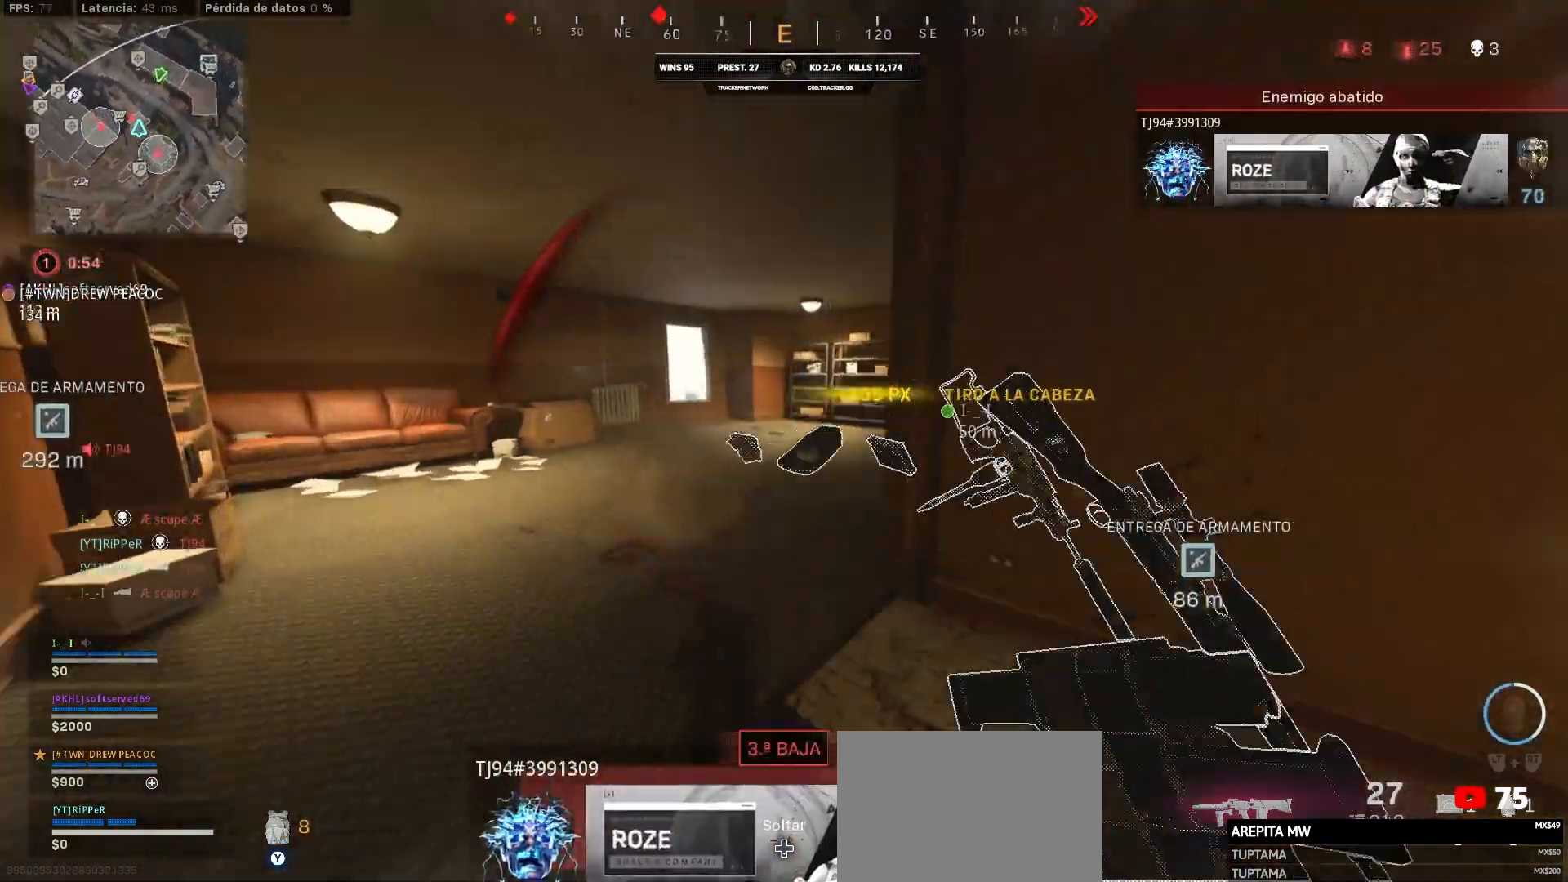
{"buttons": [], "left_stick": "up", "right_stick": "center", "events": [[33, "TRIANGLE", "down"], [133, "L3", "down"], [150, "R1", "up"], [150, "TRIANGLE", "up"], [267, "L3", "up"], [300, "CIRCLE", "down"], [317, "CIRCLE", "up"], [317, "left_stick", "up"]]}
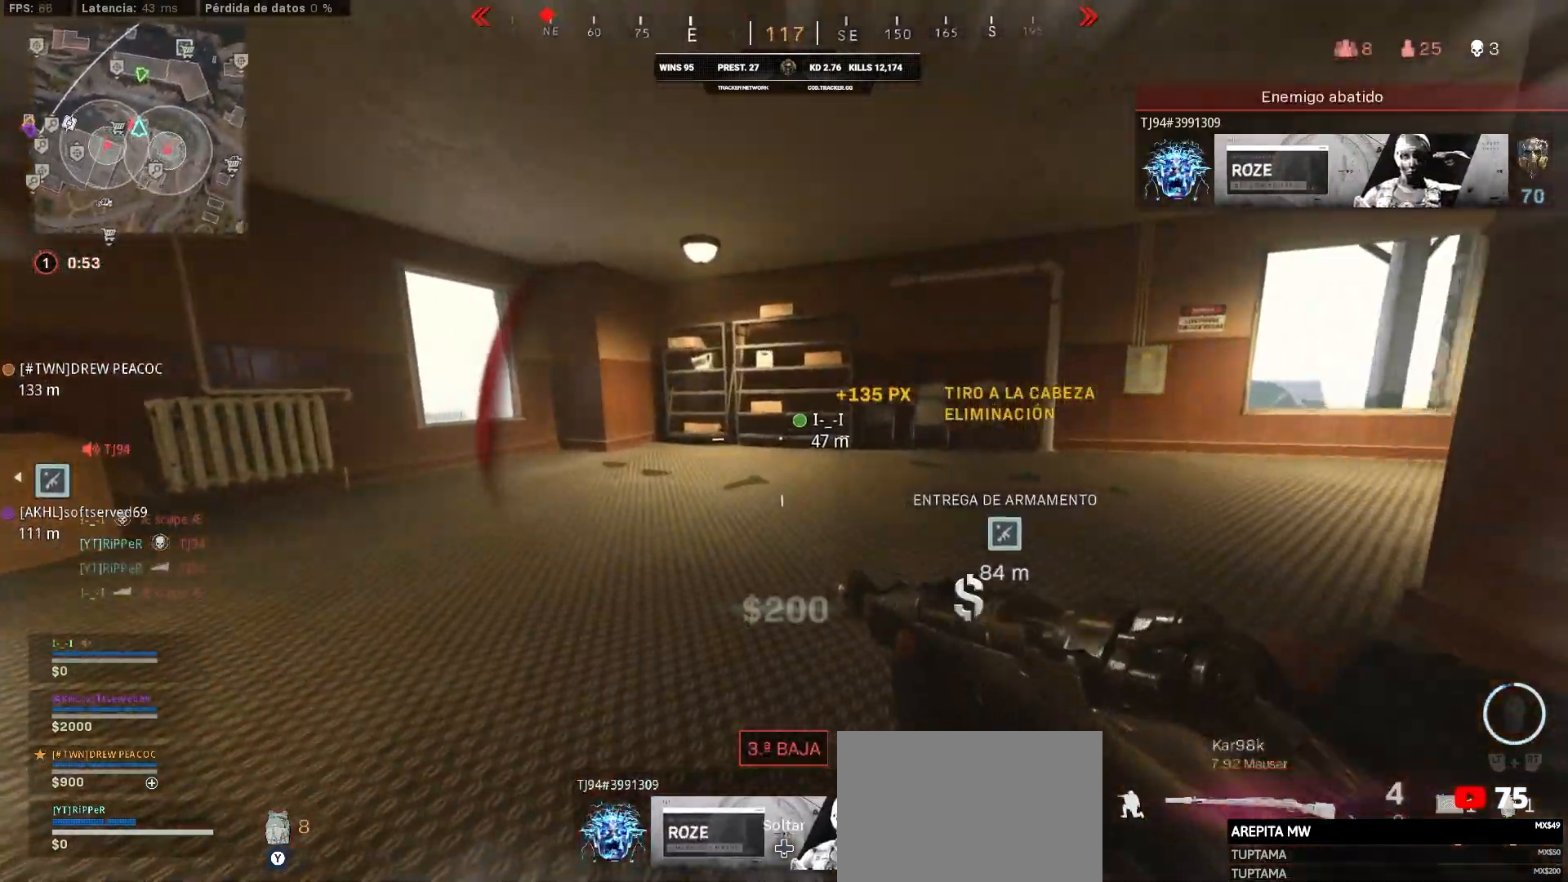
{"buttons": [], "left_stick": "up-left", "right_stick": "center", "events": [[267, "CIRCLE", "down"], [300, "CIRCLE", "up"], [300, "right_stick", "right"], [383, "left_stick", "left"], [433, "left_stick", "up-left"], [433, "right_stick", "center"]]}
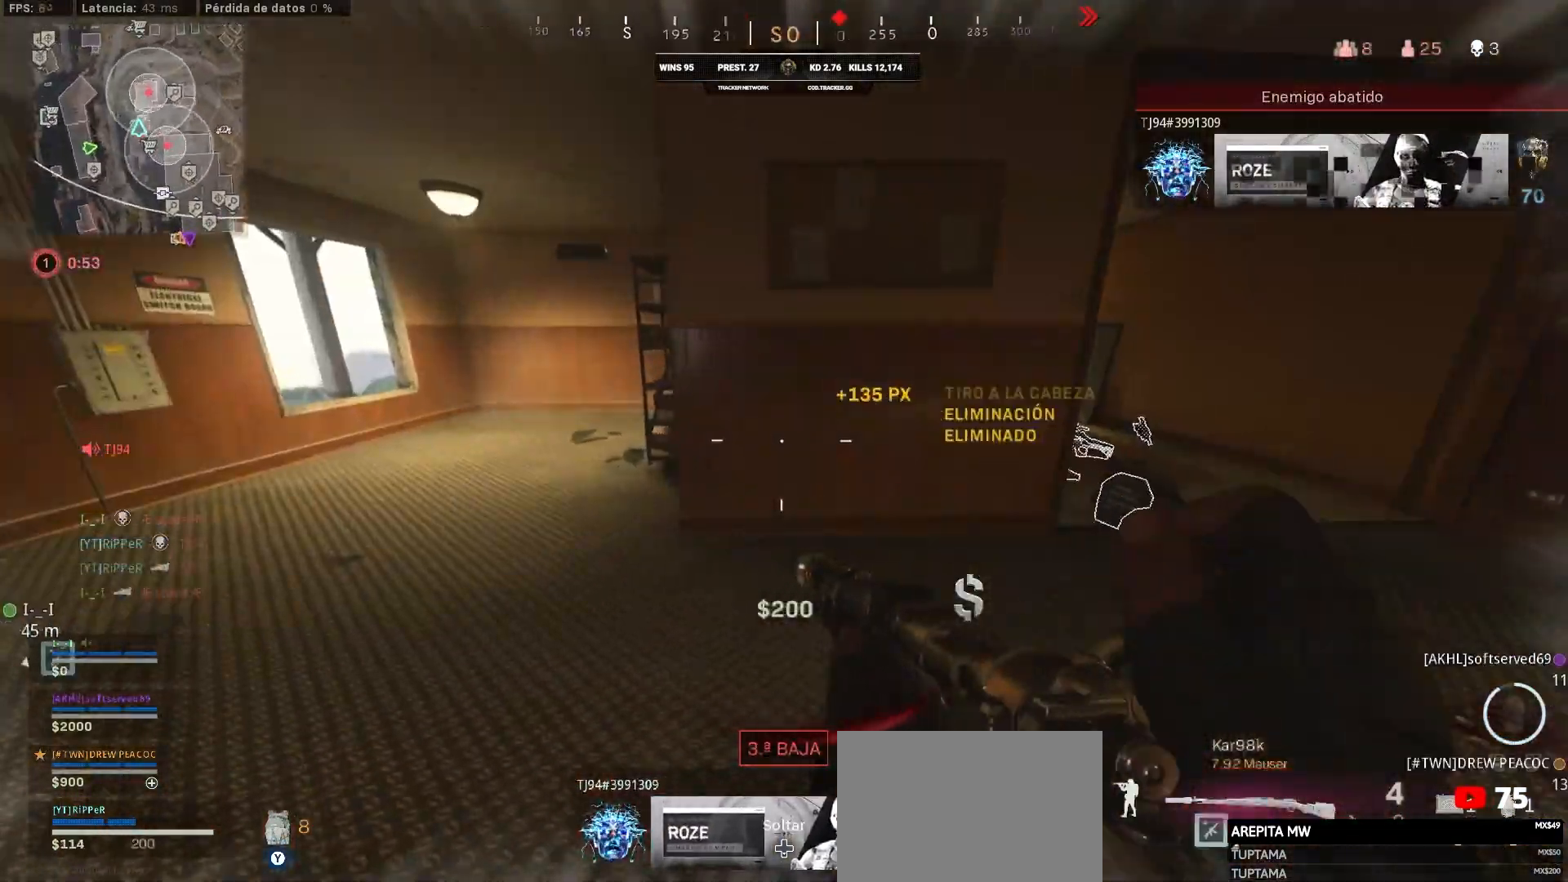
{"buttons": ["TRIANGLE"], "left_stick": "up", "right_stick": "left", "events": [[133, "right_stick", "up-right"], [217, "left_stick", "up"], [217, "right_stick", "right"], [350, "TRIANGLE", "down"], [350, "right_stick", "center"], [500, "right_stick", "left"]]}
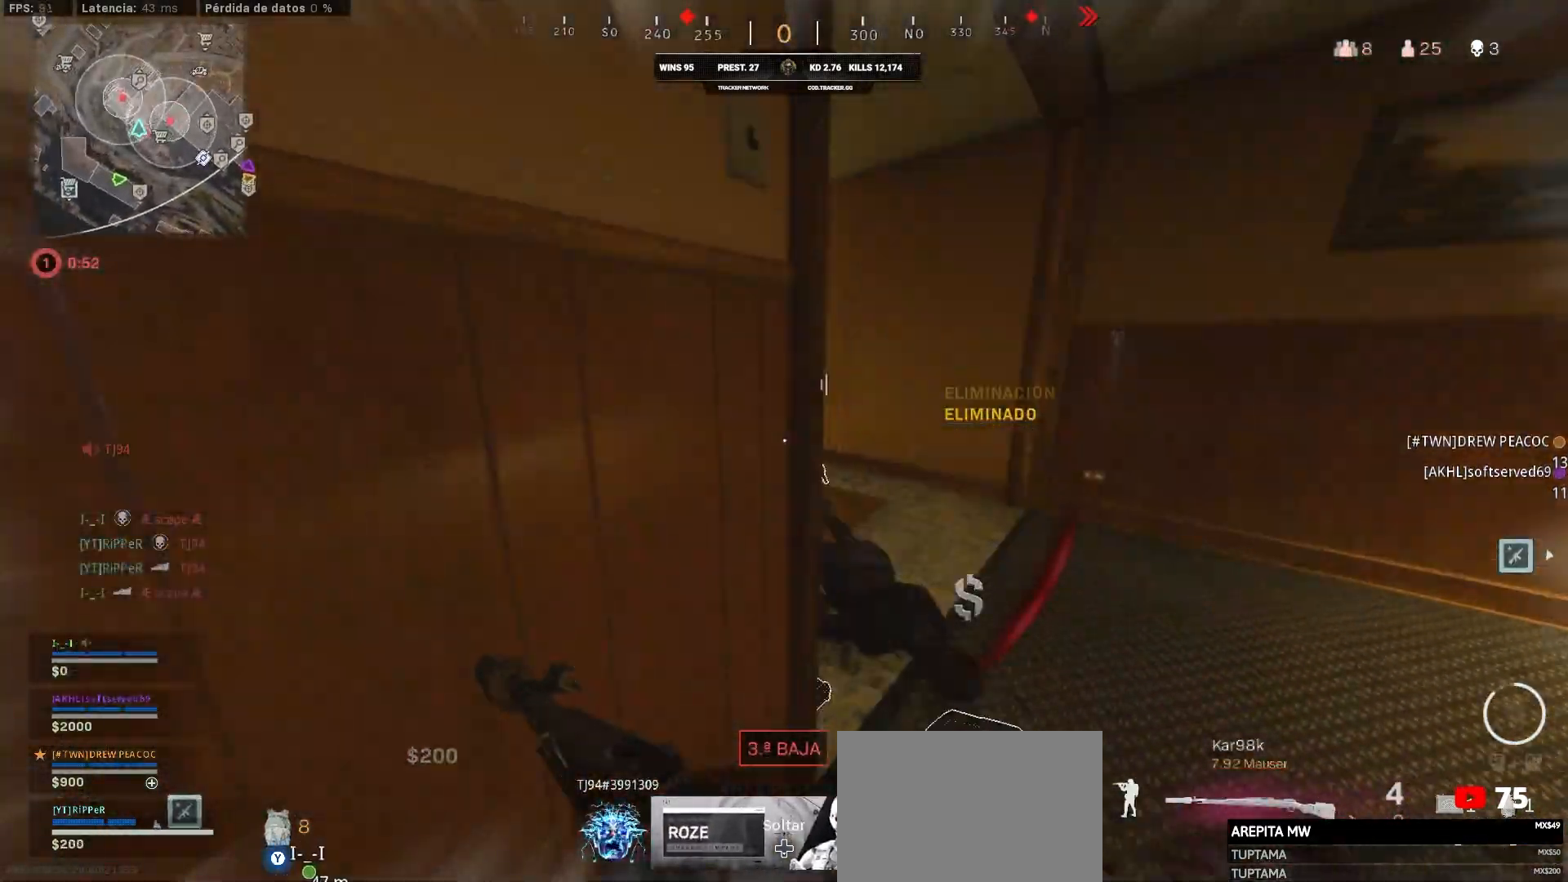
{"buttons": ["L3"], "left_stick": "up-left", "right_stick": "right", "events": [[83, "TRIANGLE", "up"], [367, "left_stick", "up-left"], [367, "right_stick", "center"], [433, "L3", "down"], [433, "right_stick", "right"]]}
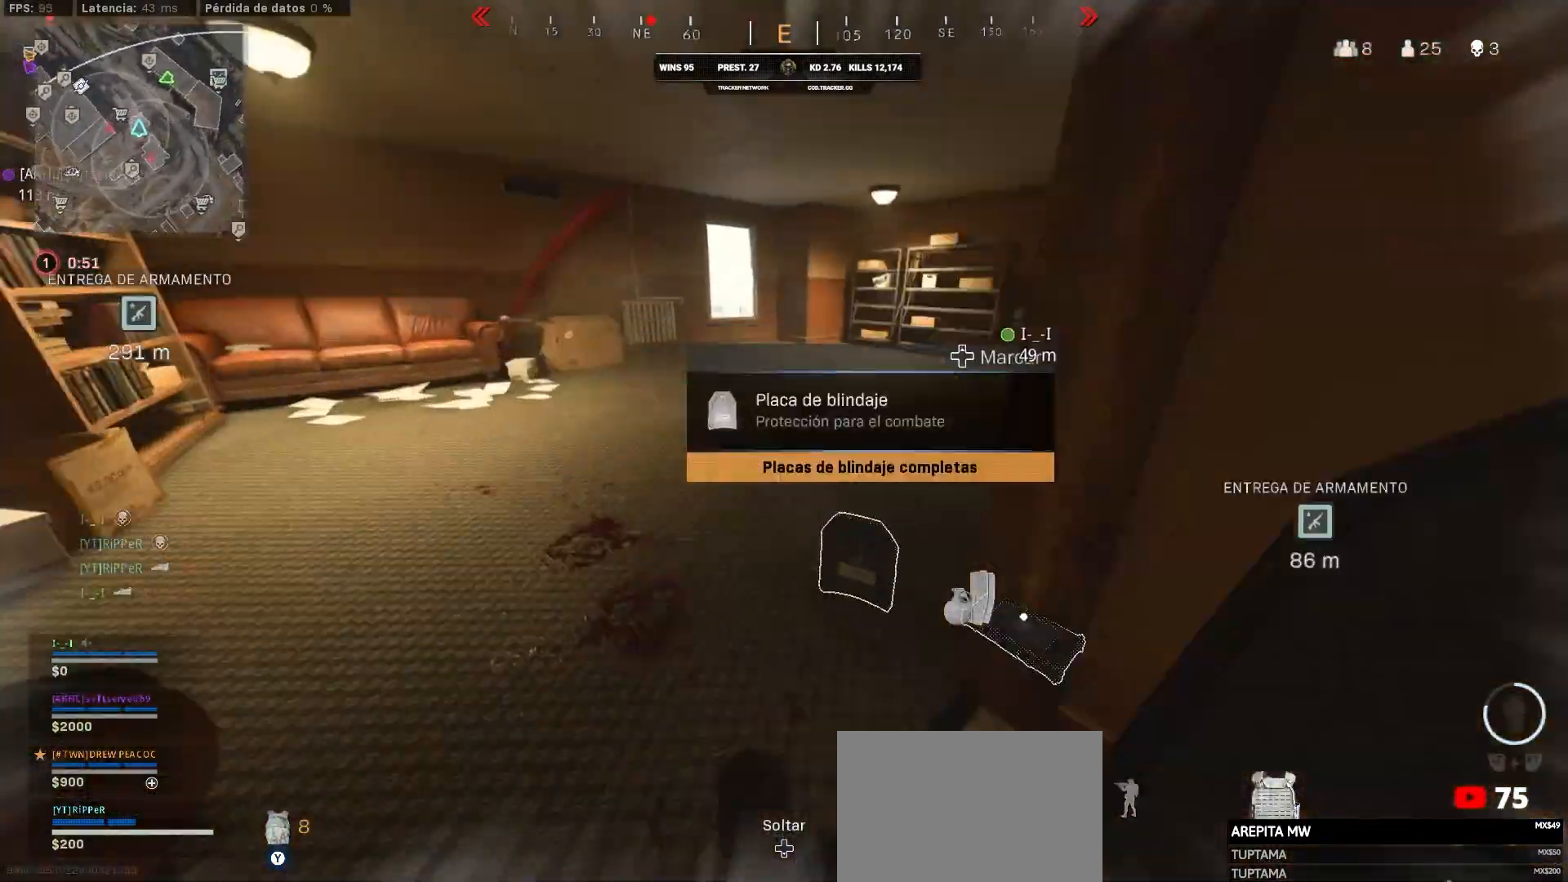
{"buttons": [], "left_stick": "up-right", "right_stick": "center", "events": [[50, "L3", "up"], [50, "right_stick", "center"], [133, "right_stick", "right"], [217, "left_stick", "down-right"], [250, "right_stick", "center"], [333, "left_stick", "up-right"]]}
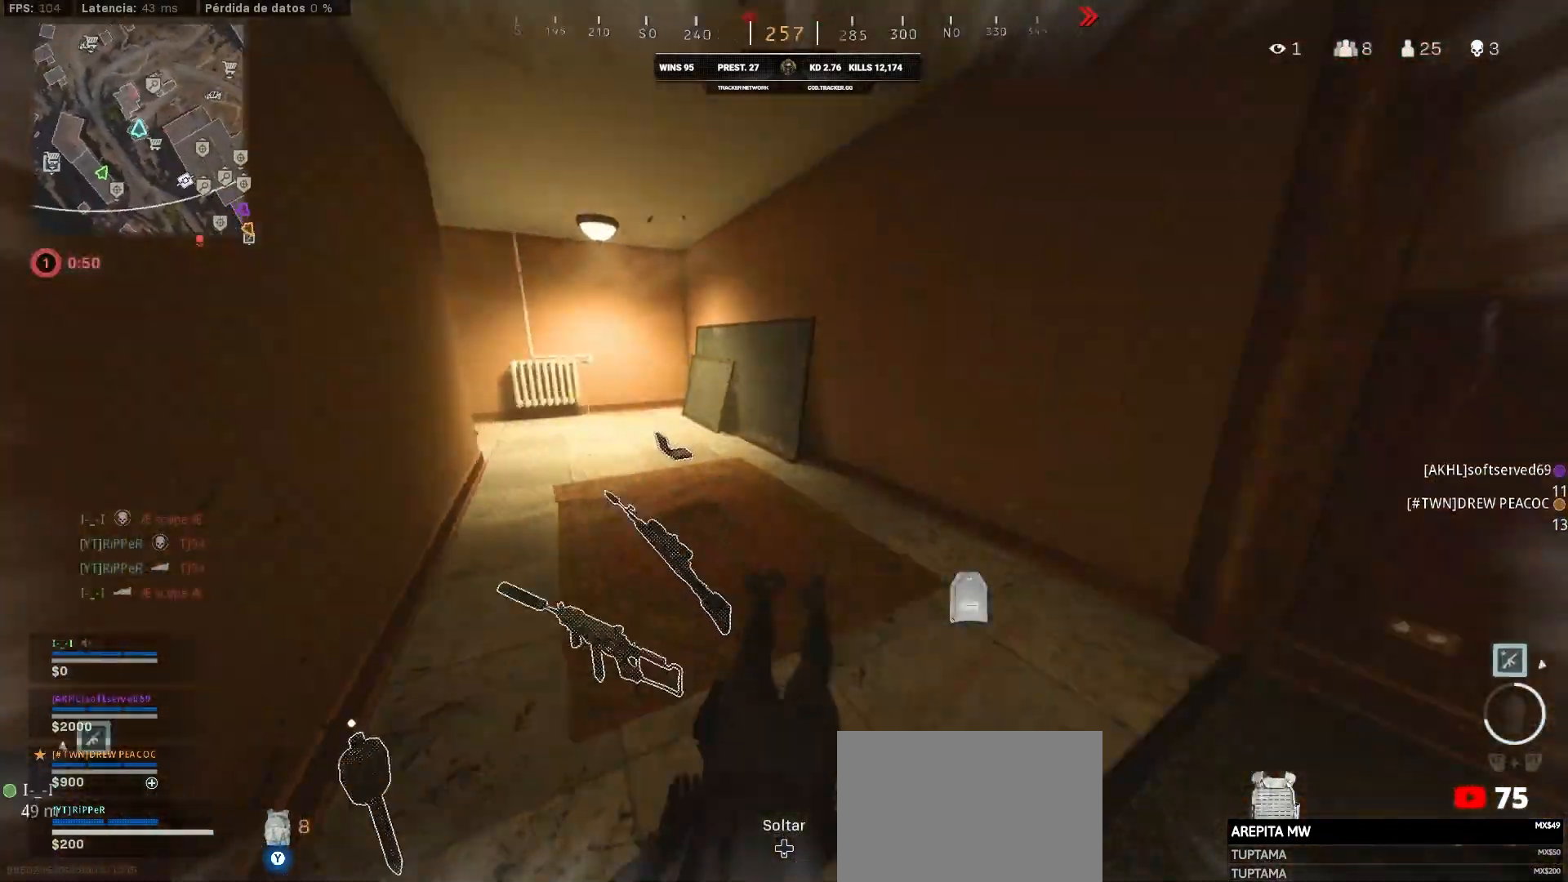
{"buttons": [], "left_stick": "down-left", "right_stick": "left", "events": [[233, "left_stick", "down-left"], [500, "right_stick", "left"]]}
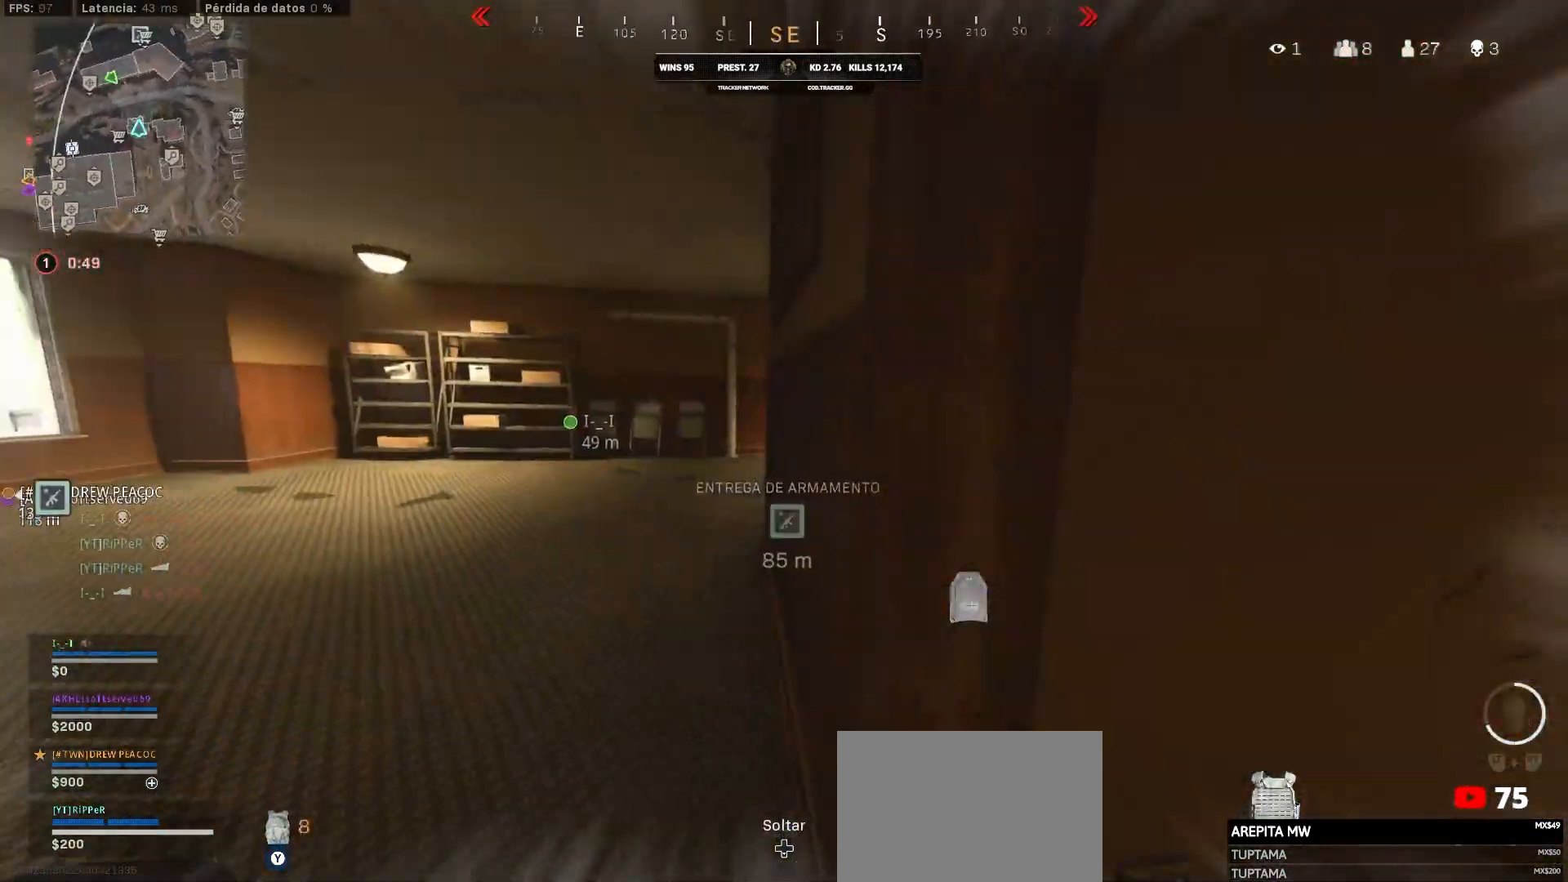
{"buttons": [], "left_stick": "up-left", "right_stick": "center", "events": [[17, "left_stick", "left"], [183, "left_stick", "up-left"], [200, "right_stick", "right"], [350, "right_stick", "center"]]}
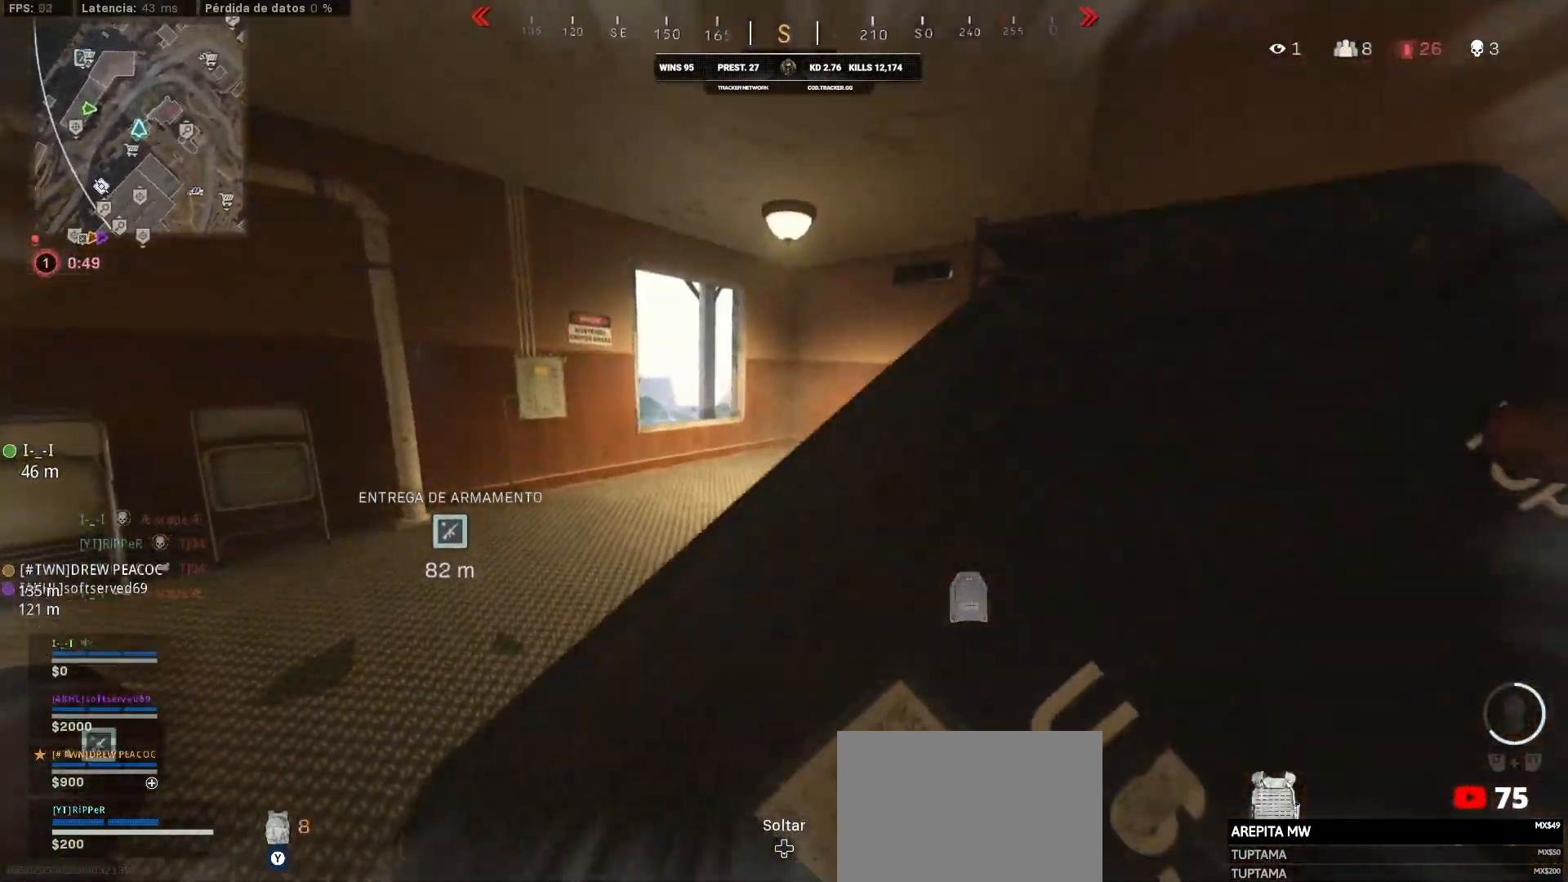
{"buttons": ["L3"], "left_stick": "up", "right_stick": "center", "events": [[67, "left_stick", "down"], [150, "right_stick", "right"], [367, "left_stick", "up-right"], [483, "L3", "down"], [483, "left_stick", "up"], [483, "right_stick", "center"]]}
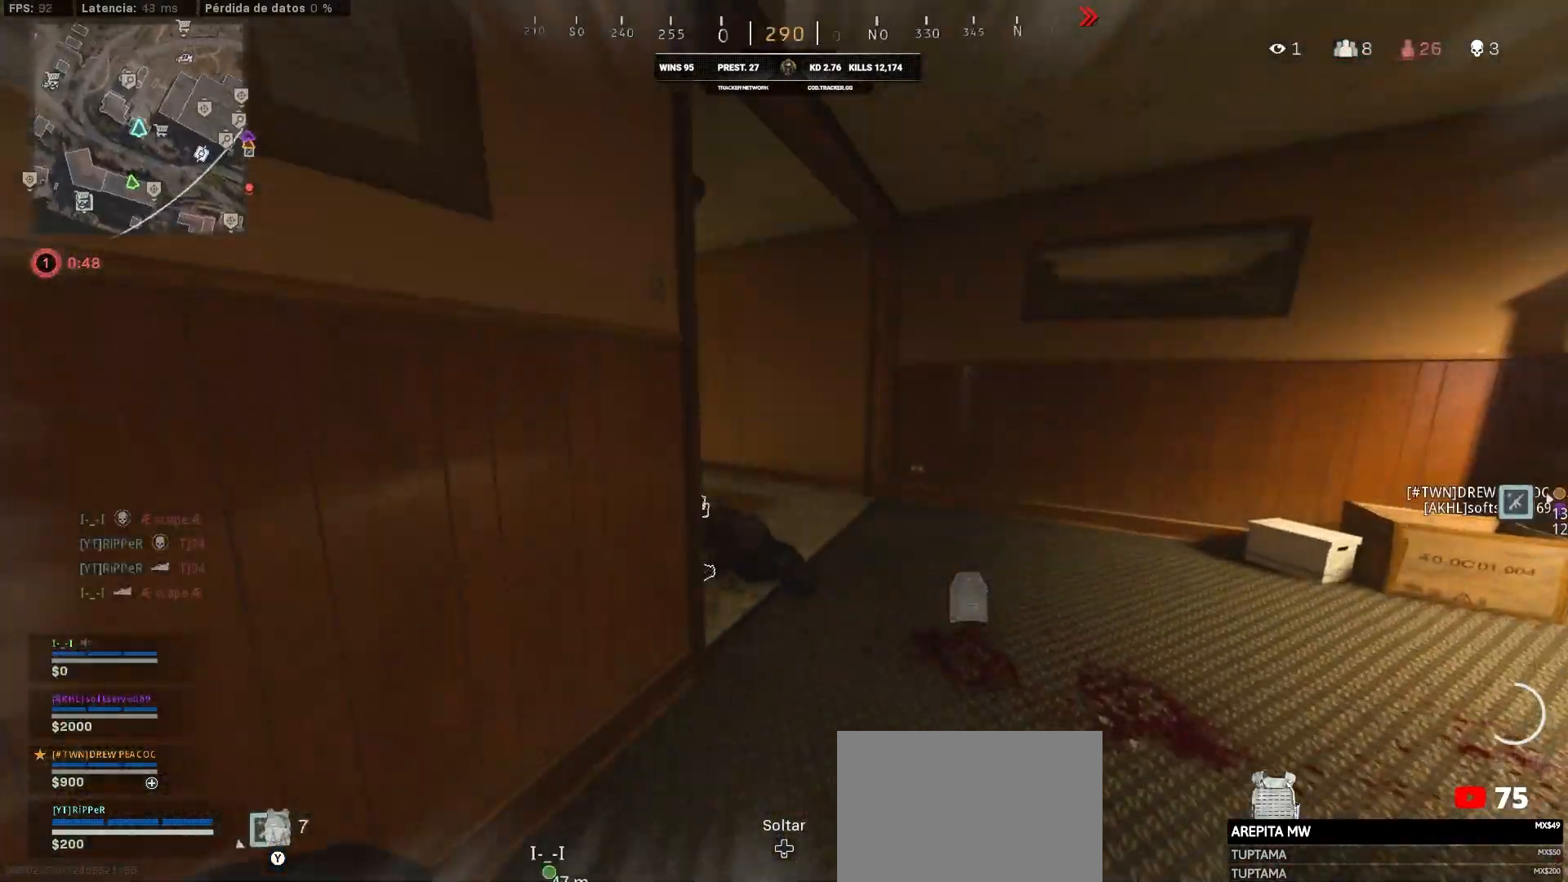
{"buttons": ["L3"], "left_stick": "up", "right_stick": "left", "events": [[367, "right_stick", "left"]]}
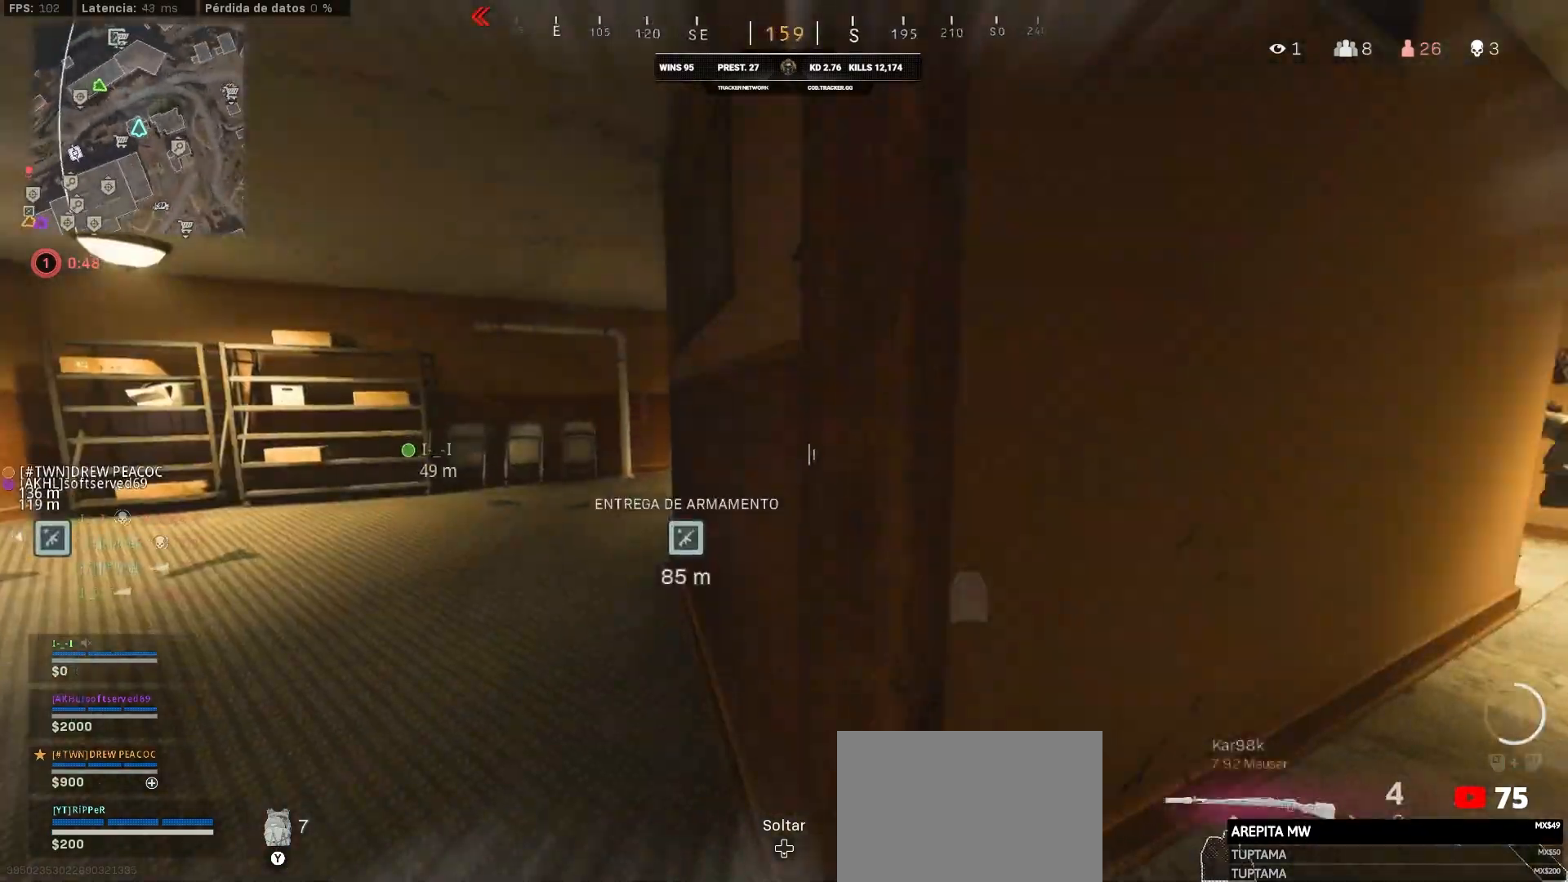
{"buttons": [], "left_stick": "up-left", "right_stick": "right", "events": [[100, "L3", "up"], [100, "left_stick", "left"], [267, "L3", "down"], [267, "left_stick", "up-left"], [267, "right_stick", "center"], [467, "L3", "up"], [467, "right_stick", "right"]]}
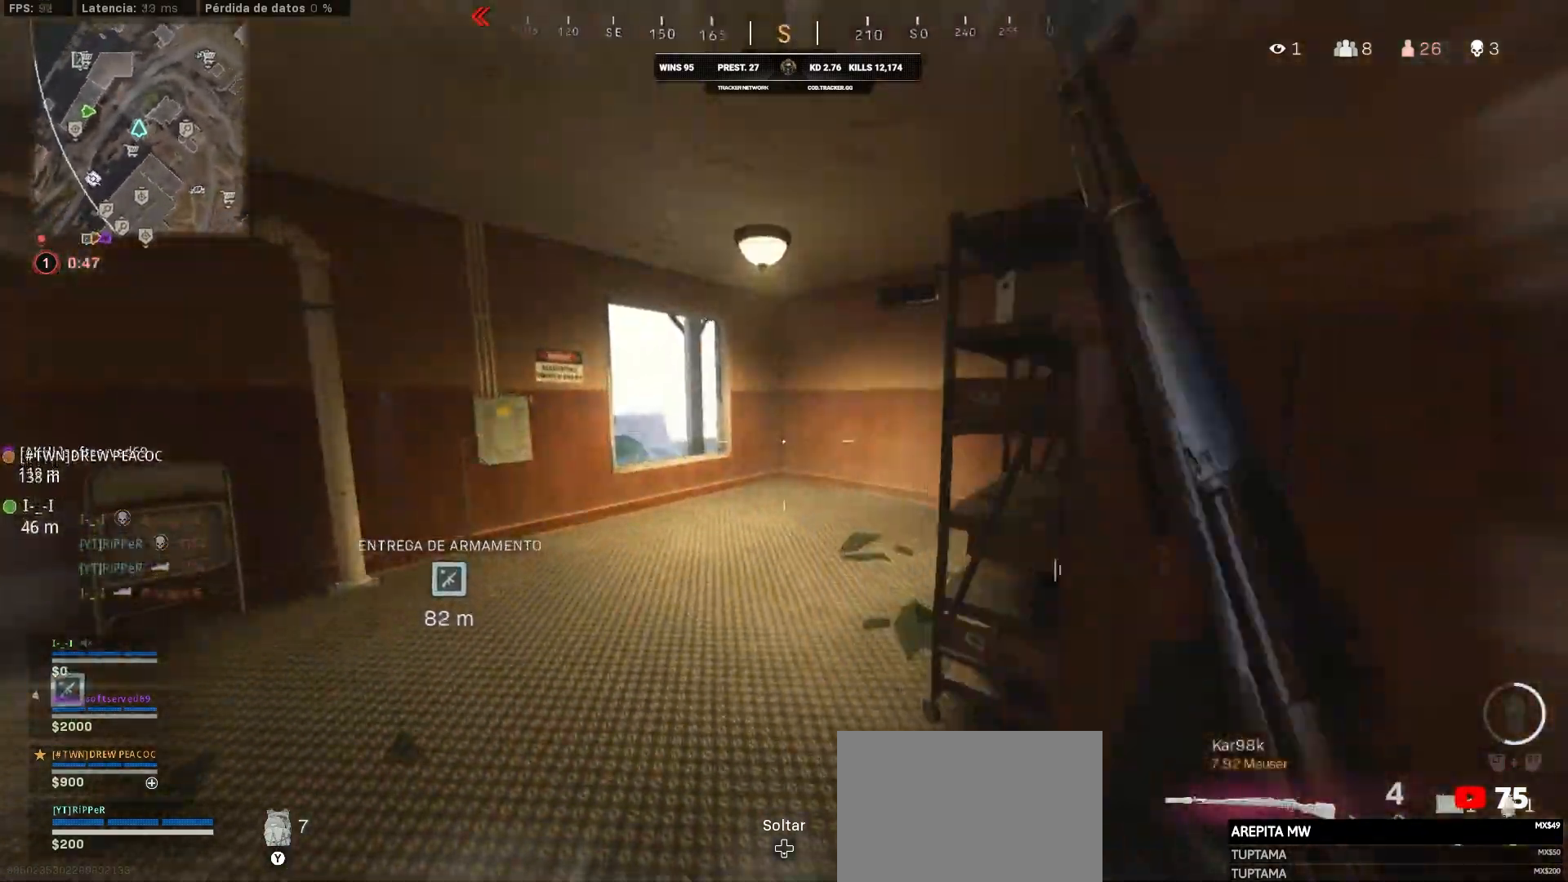
{"buttons": [], "left_stick": "left", "right_stick": "up-right", "events": [[217, "right_stick", "center"], [350, "left_stick", "left"], [367, "right_stick", "up-right"]]}
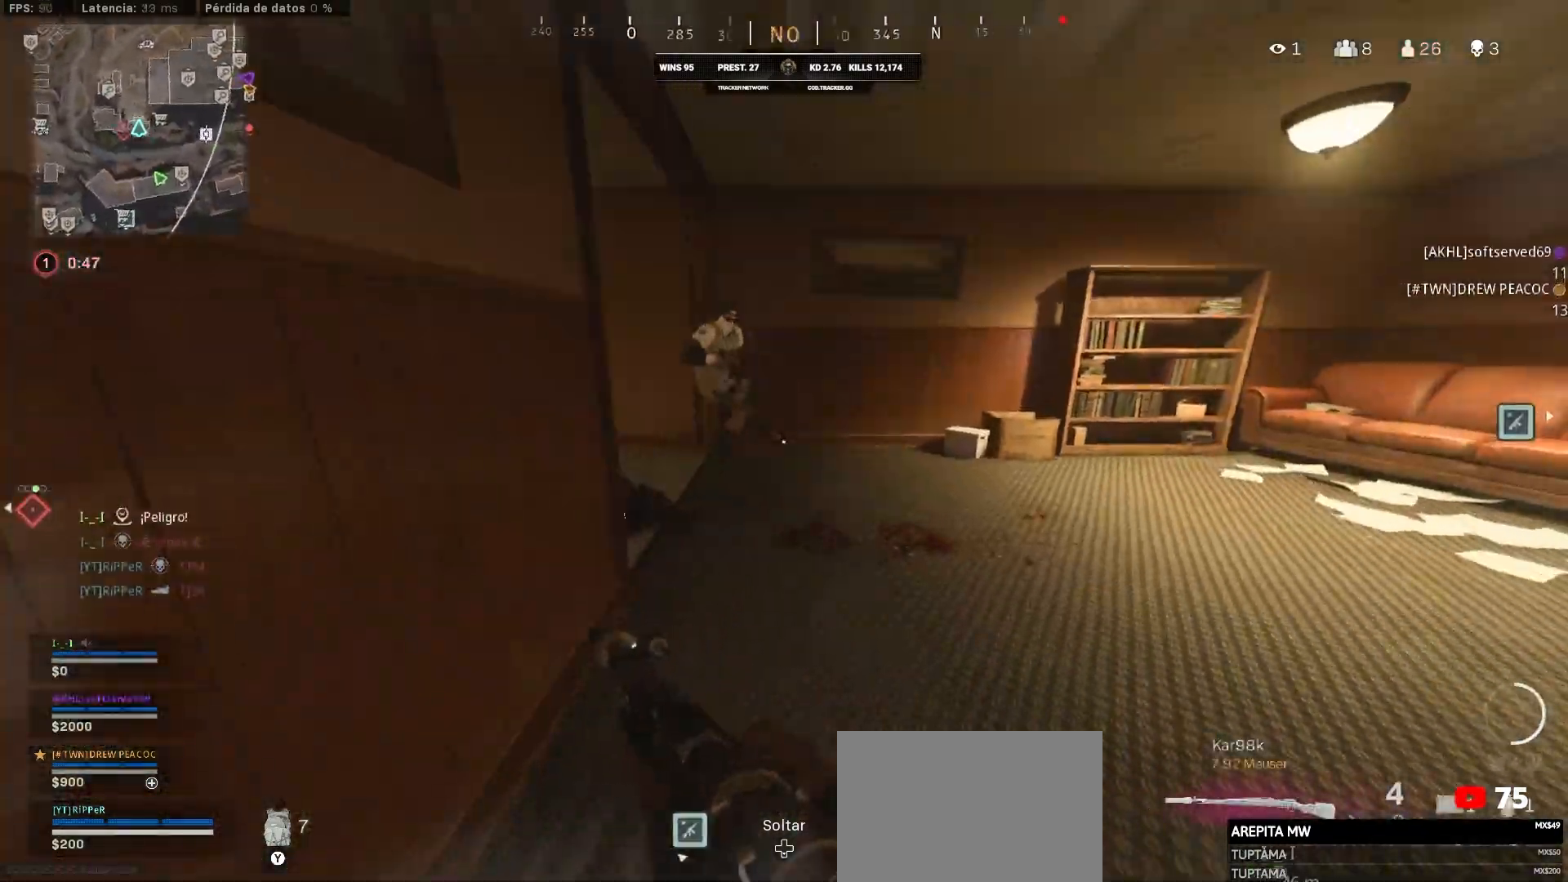
{"buttons": ["L1"], "left_stick": "down-left", "right_stick": "up", "events": [[100, "left_stick", "up-right"], [133, "right_stick", "left"], [317, "L1", "down"], [317, "left_stick", "down-right"], [317, "right_stick", "up-right"], [383, "left_stick", "down-left"], [383, "right_stick", "up"]]}
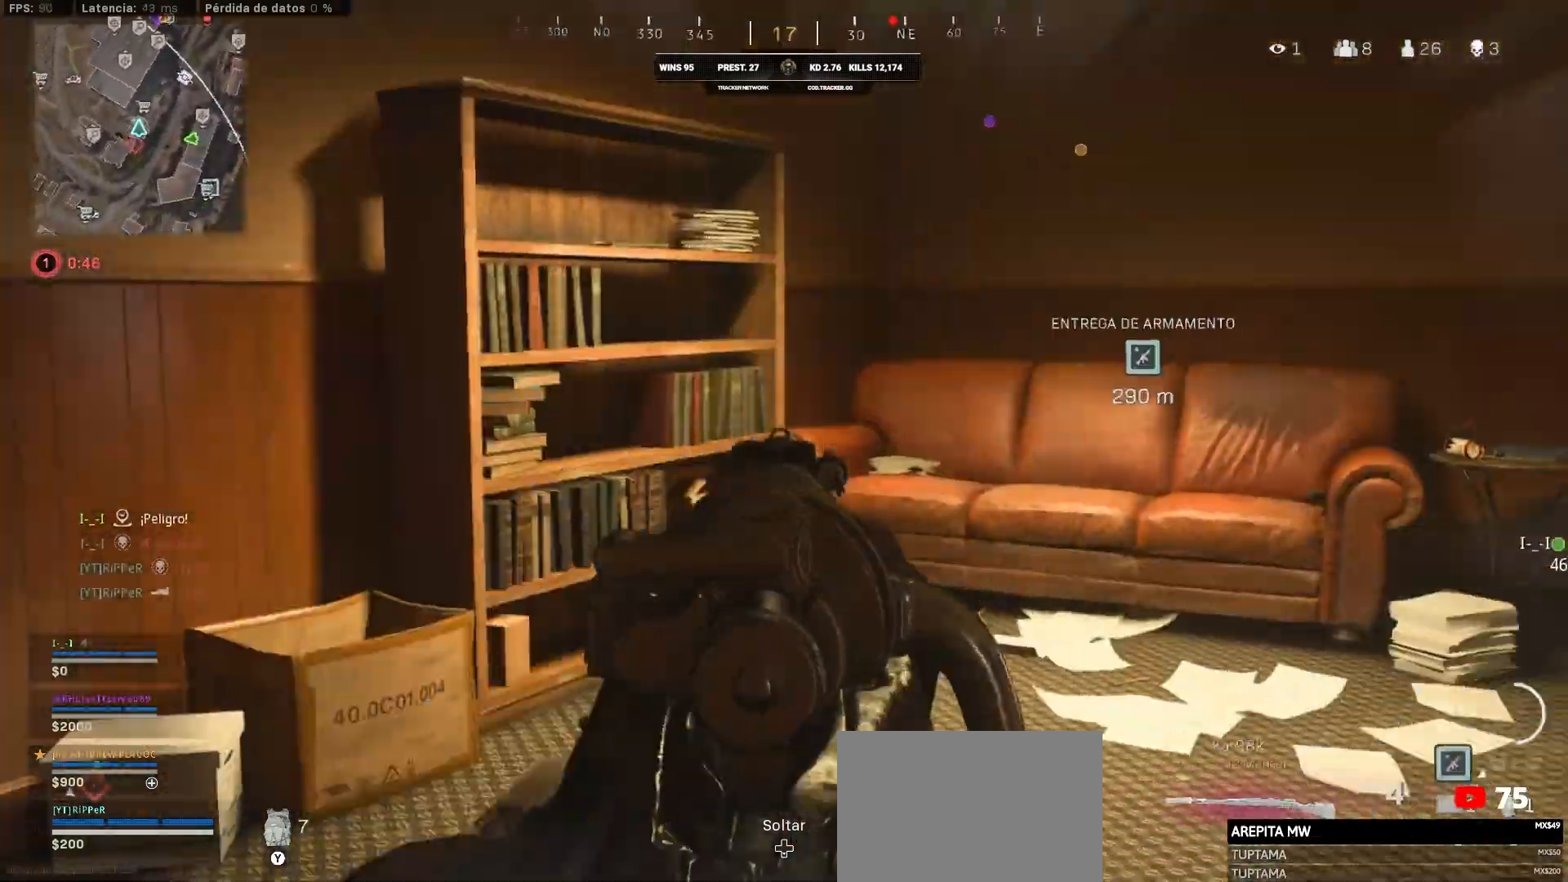
{"buttons": ["R1"], "left_stick": "left", "right_stick": "down-right", "events": [[233, "R1", "down"], [233, "R3", "down"], [233, "right_stick", "down-right"], [283, "L1", "up"], [283, "R3", "up"], [283, "left_stick", "left"]]}
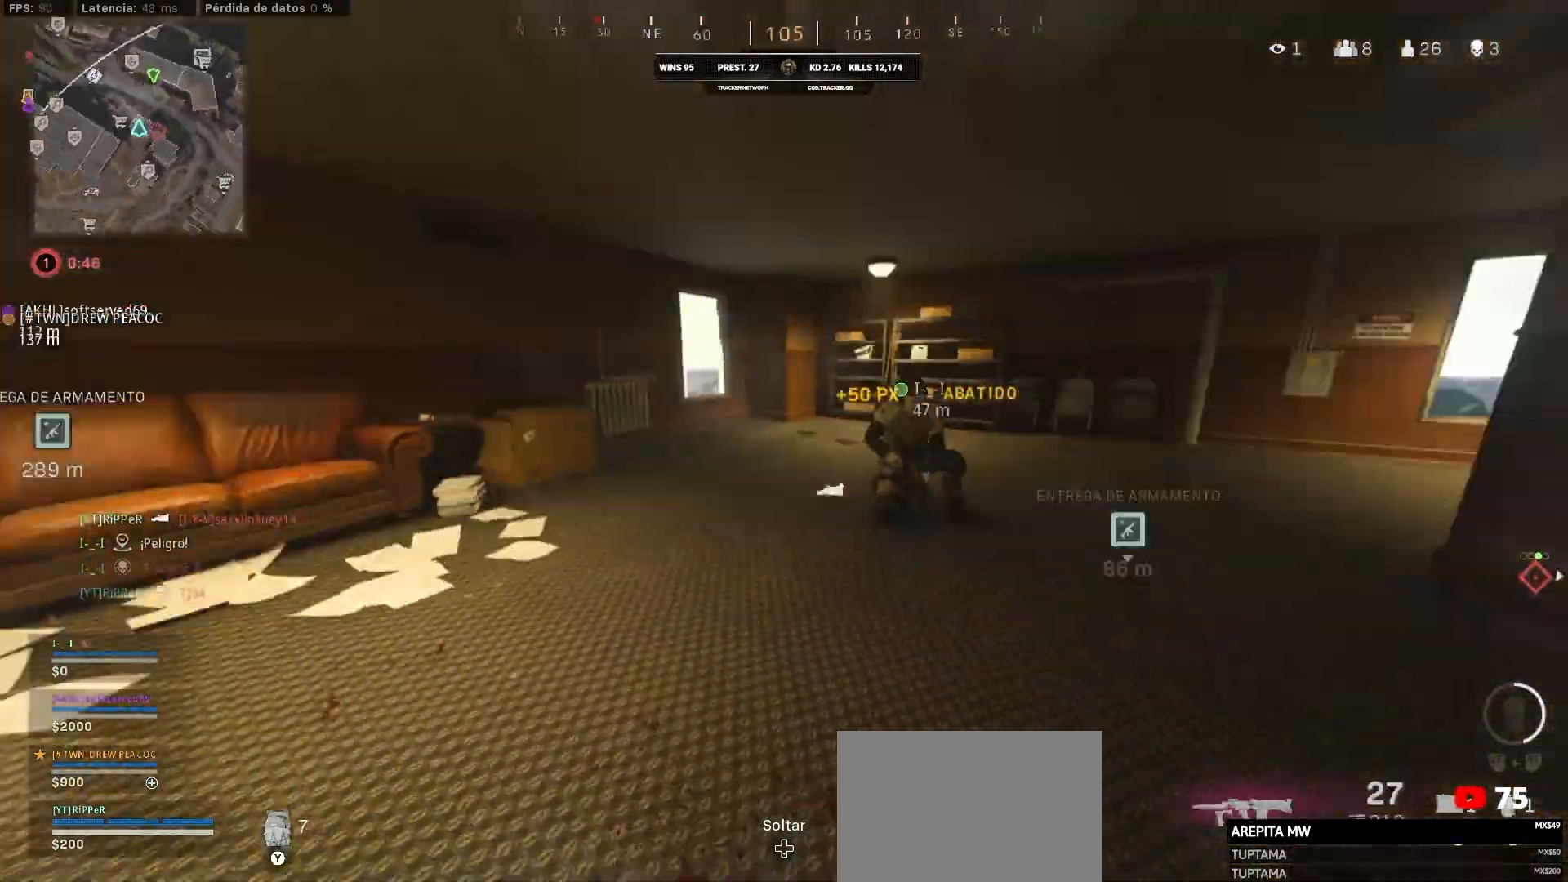
{"buttons": [], "left_stick": "down-left", "right_stick": "center", "events": [[317, "R1", "up"], [317, "TRIANGLE", "down"], [317, "left_stick", "up-left"], [317, "right_stick", "right"], [433, "TRIANGLE", "up"], [433, "left_stick", "down-left"], [433, "right_stick", "center"]]}
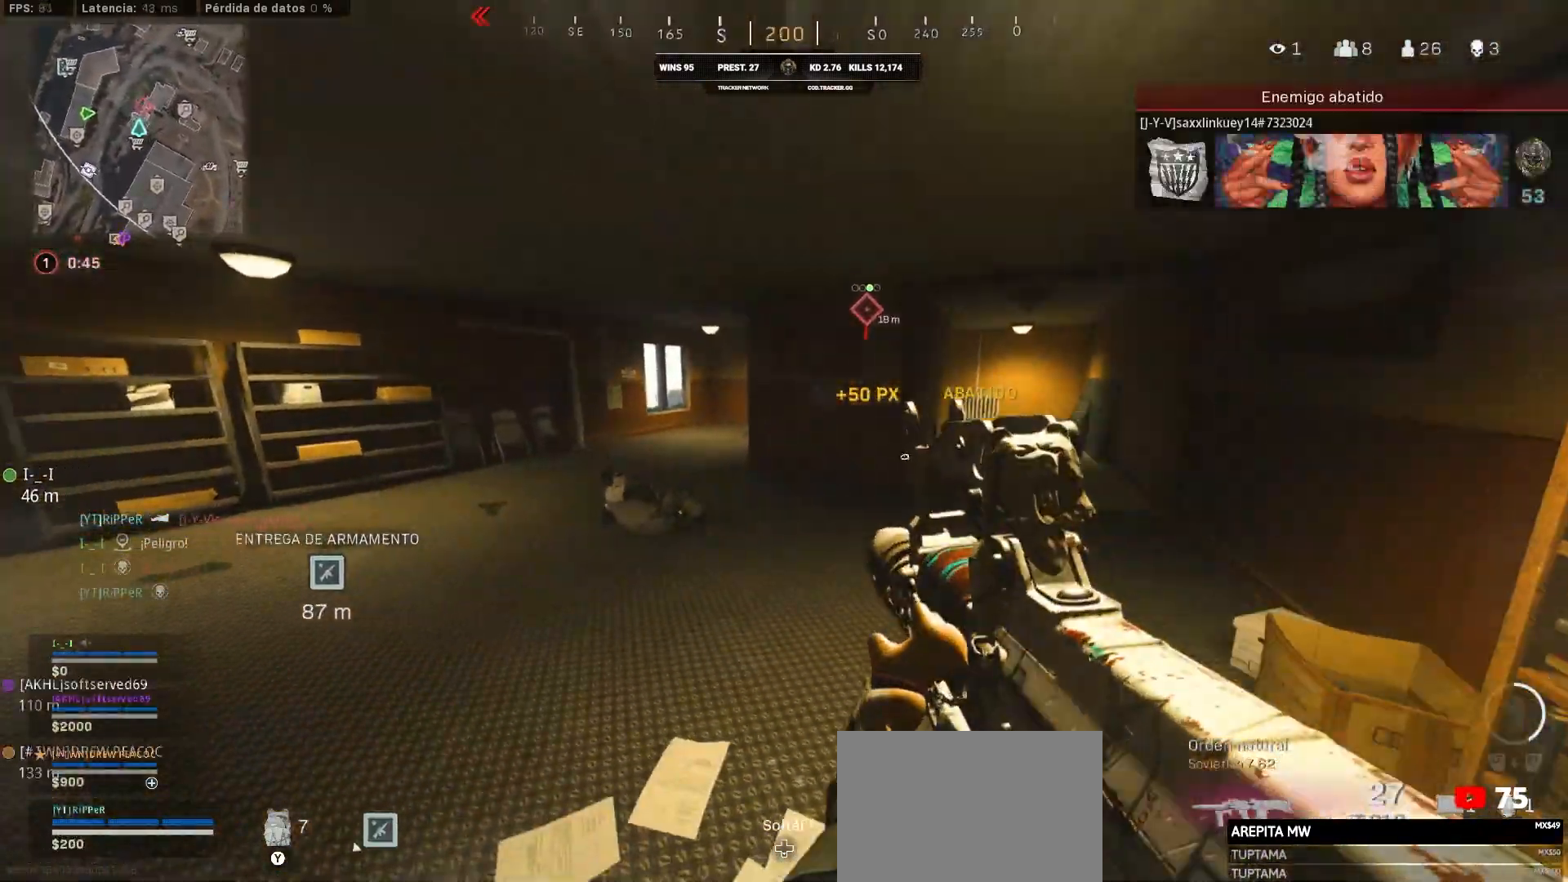
{"buttons": ["L1"], "left_stick": "left", "right_stick": "center", "events": [[17, "left_stick", "left"], [50, "L1", "down"], [83, "right_stick", "up"], [233, "right_stick", "center"]]}
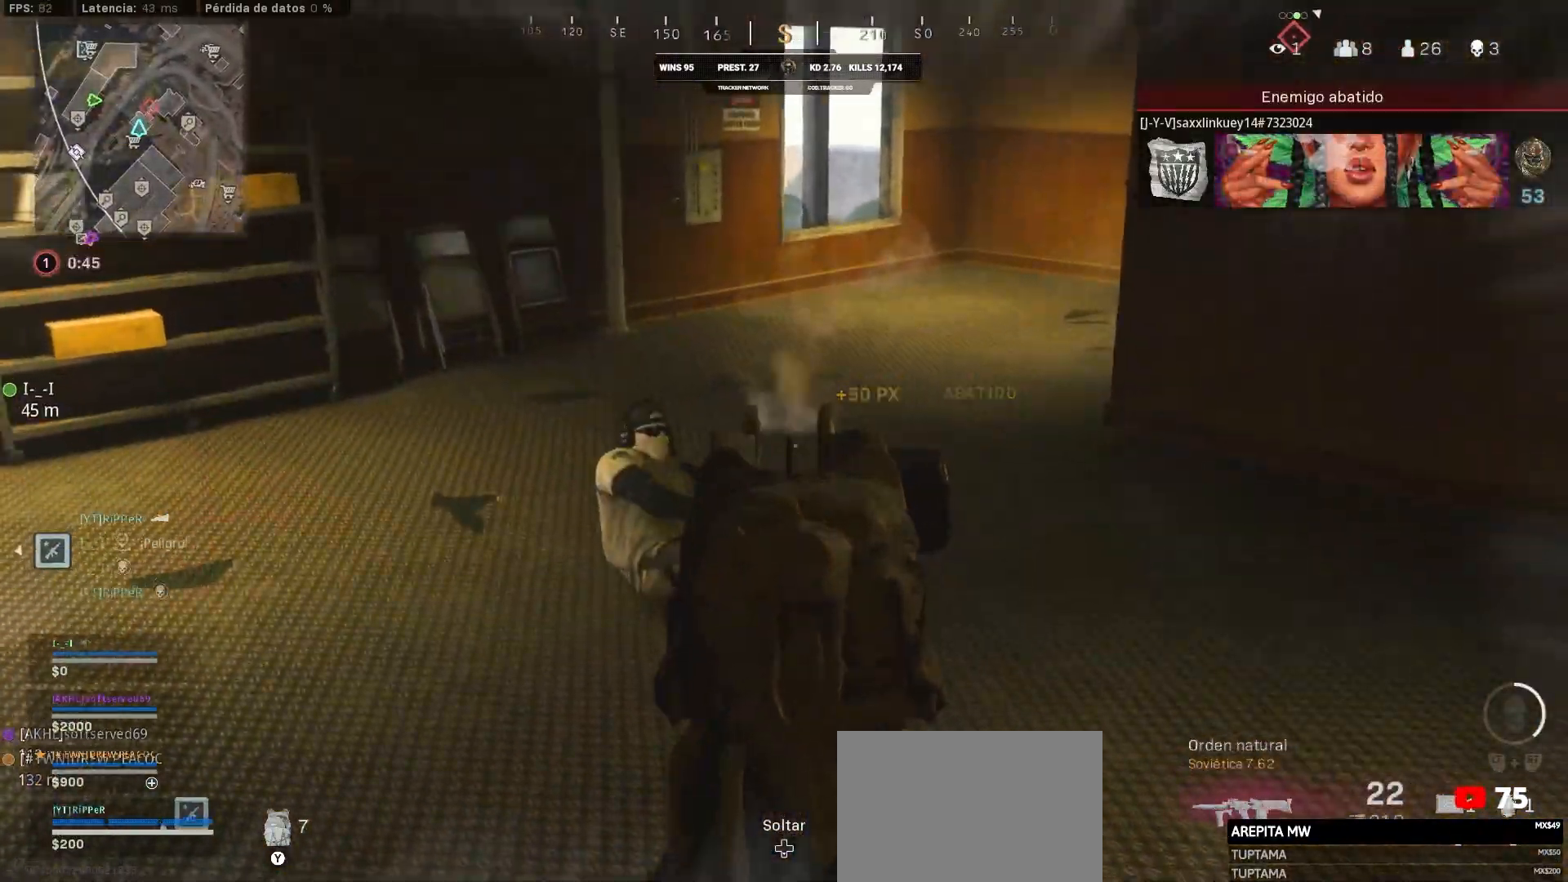
{"buttons": ["L1", "R1"], "left_stick": "up-left", "right_stick": "down-right", "events": [[33, "R1", "down"], [33, "left_stick", "up-left"], [33, "right_stick", "down"], [100, "right_stick", "down-right"]]}
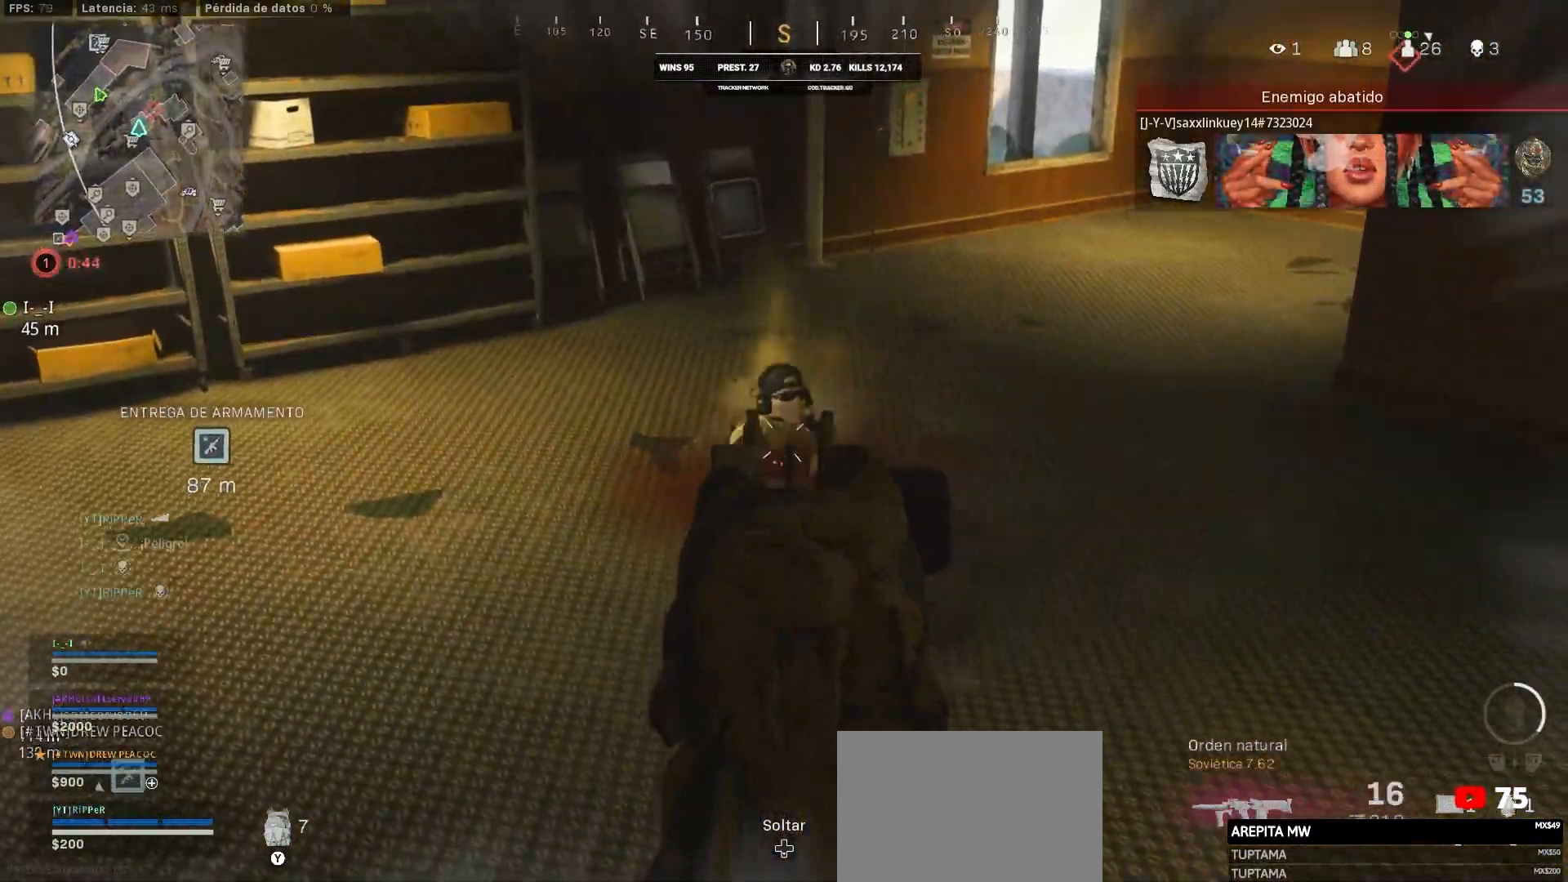
{"buttons": [], "left_stick": "right", "right_stick": "up-right", "events": [[100, "left_stick", "left"], [100, "right_stick", "down-left"], [300, "L1", "up"], [300, "L3", "down"], [300, "R1", "up"], [300, "left_stick", "up"], [300, "right_stick", "up-right"], [417, "L3", "up"], [417, "left_stick", "right"], [417, "right_stick", "center"], [467, "right_stick", "up-right"]]}
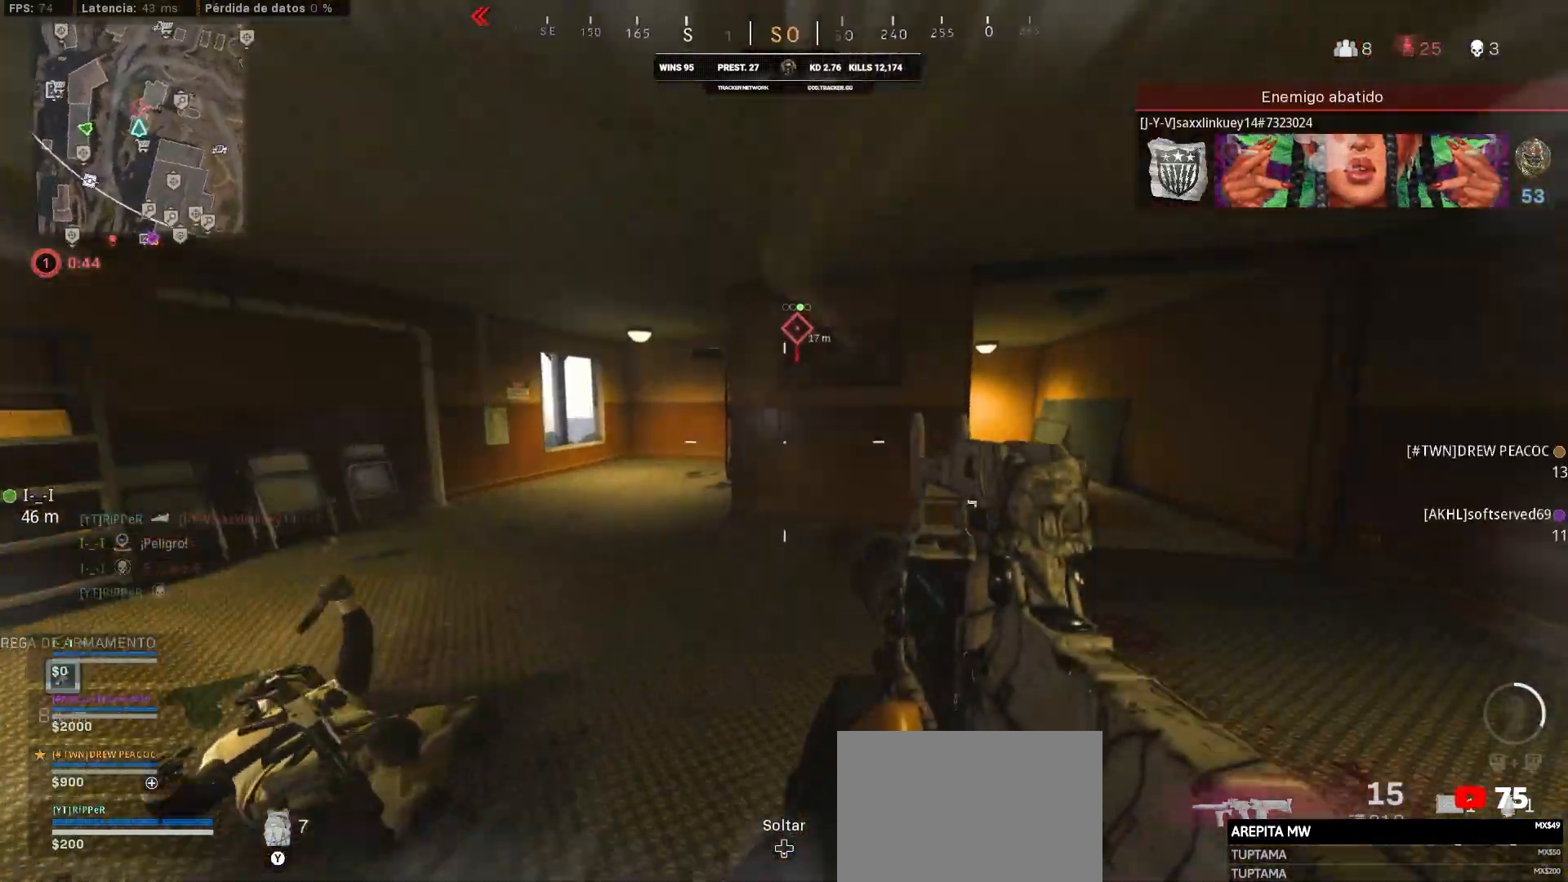
{"buttons": [], "left_stick": "right", "right_stick": "center", "events": [[433, "right_stick", "center"]]}